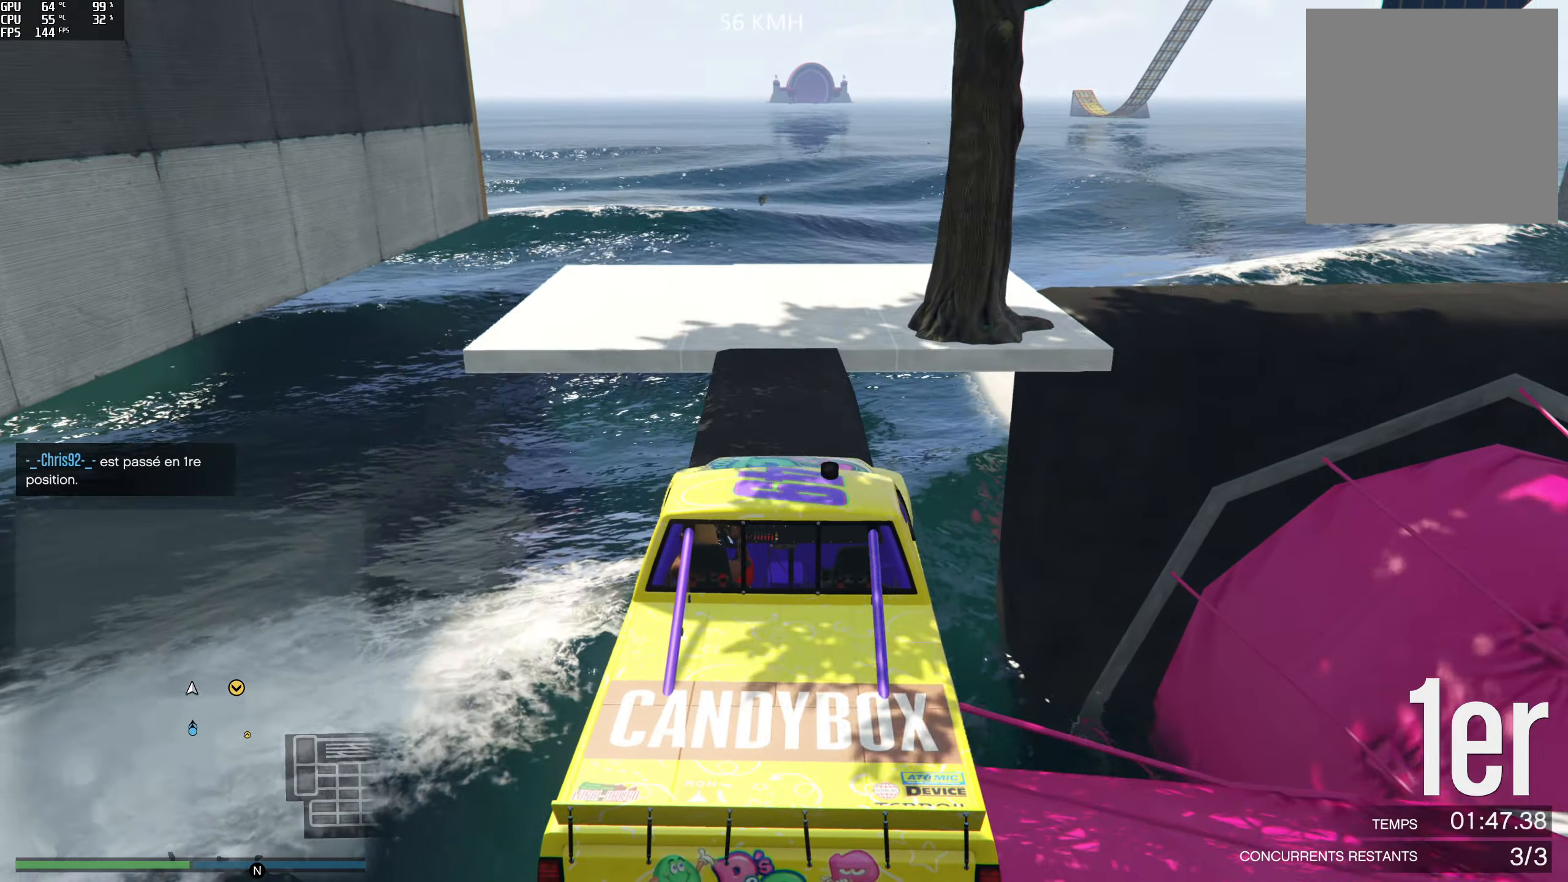
Gameplay with a controller (Xbox layout); each line is a JSON object with the inputs held at the frame after it. "events" lists button and stick changes between this image and that frame as [ms after this image, input, new state], when the widget could be followed in between.
{"buttons": [], "left_stick": "right", "right_stick": "right", "events": [[200, "right_stick", "right"], [350, "L2", "down"], [350, "left_stick", "center"], [416, "left_stick", "right"], [500, "L2", "up"]]}
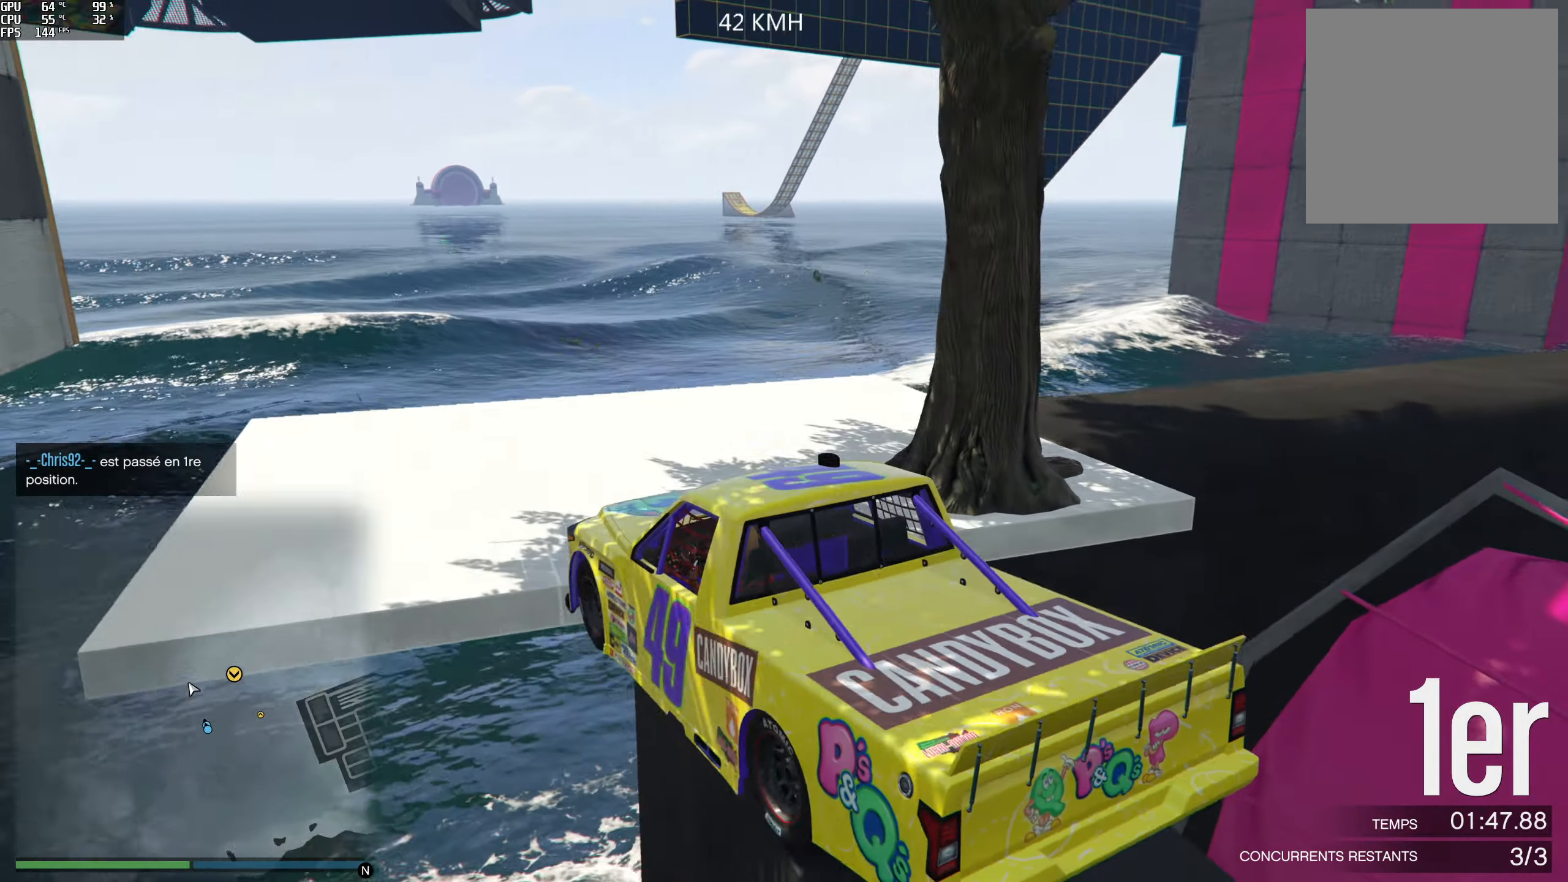
{"buttons": [], "left_stick": "right", "right_stick": "right", "events": []}
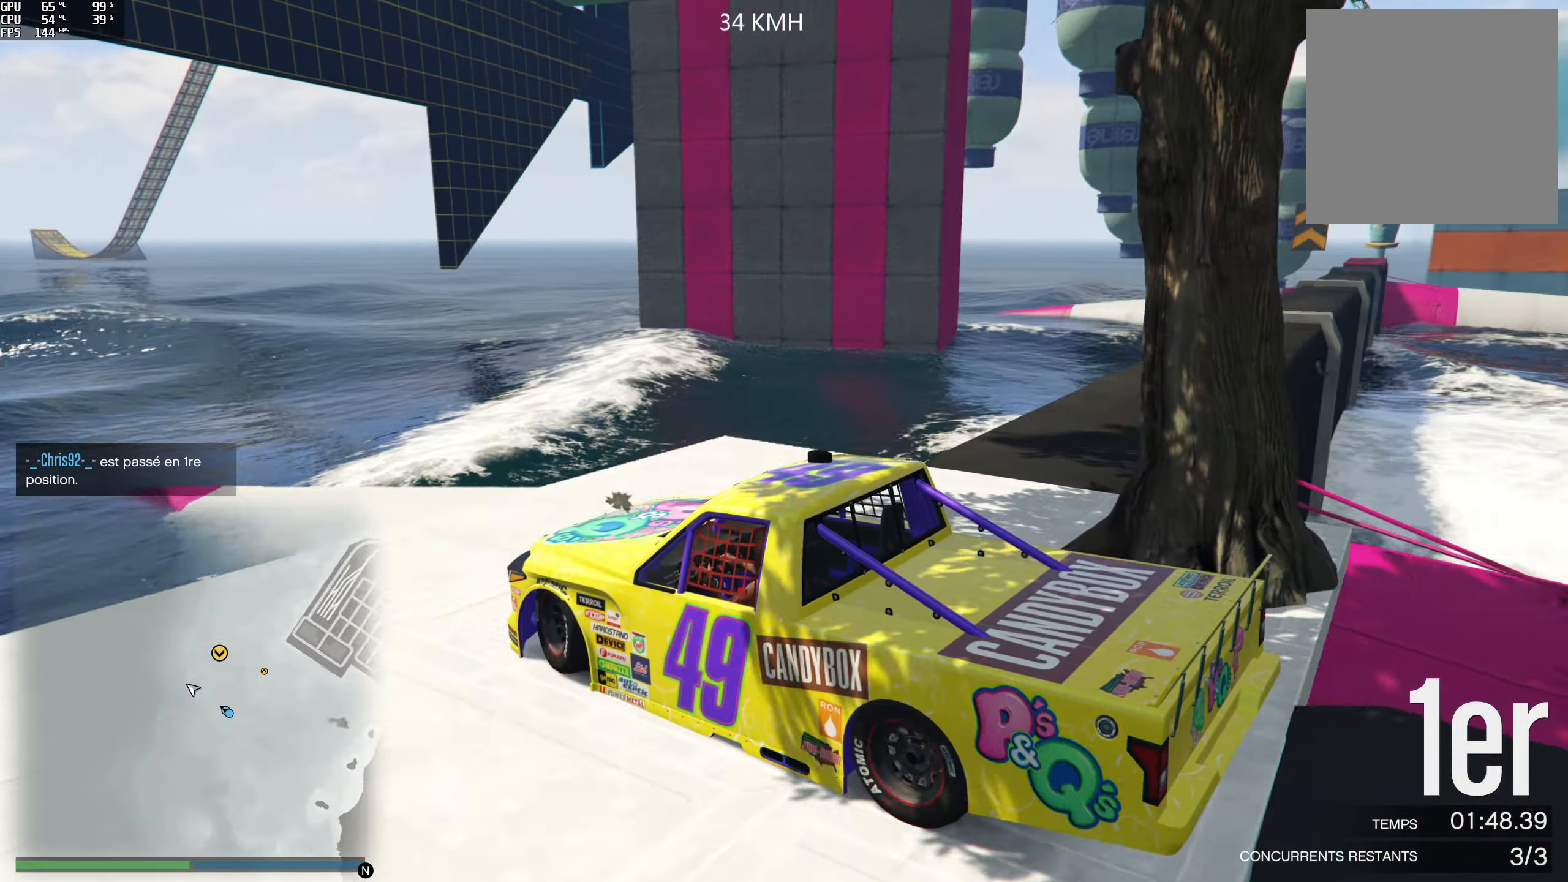
{"buttons": ["L2"], "left_stick": "right", "right_stick": "down", "events": [[283, "right_stick", "down-right"], [383, "L2", "down"], [433, "right_stick", "down"]]}
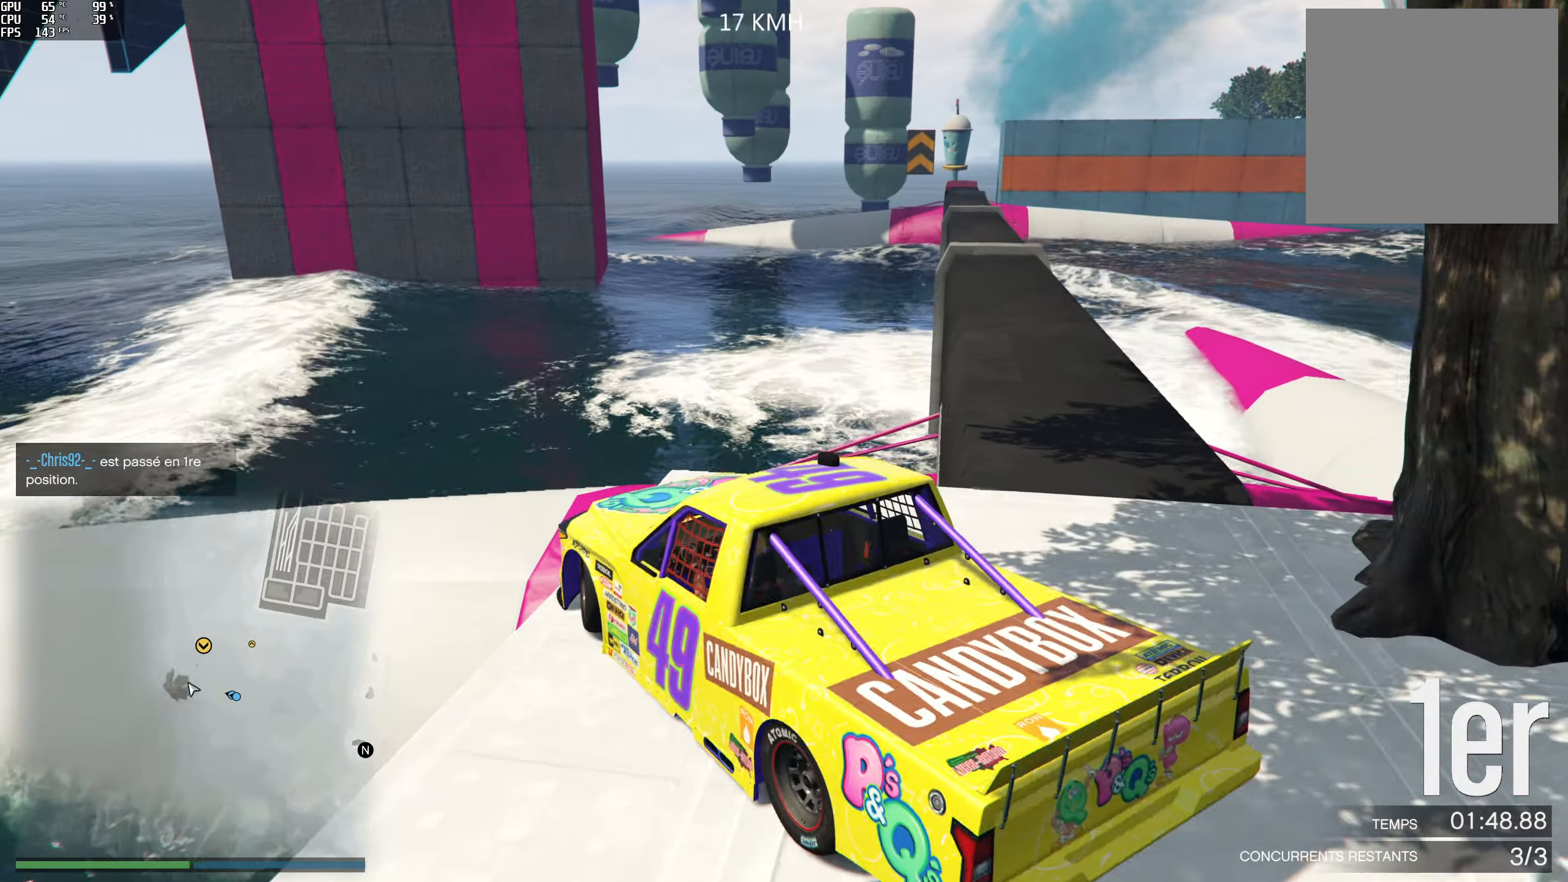
{"buttons": ["L2"], "left_stick": "left", "right_stick": "center", "events": [[116, "left_stick", "center"], [116, "right_stick", "center"], [216, "left_stick", "left"]]}
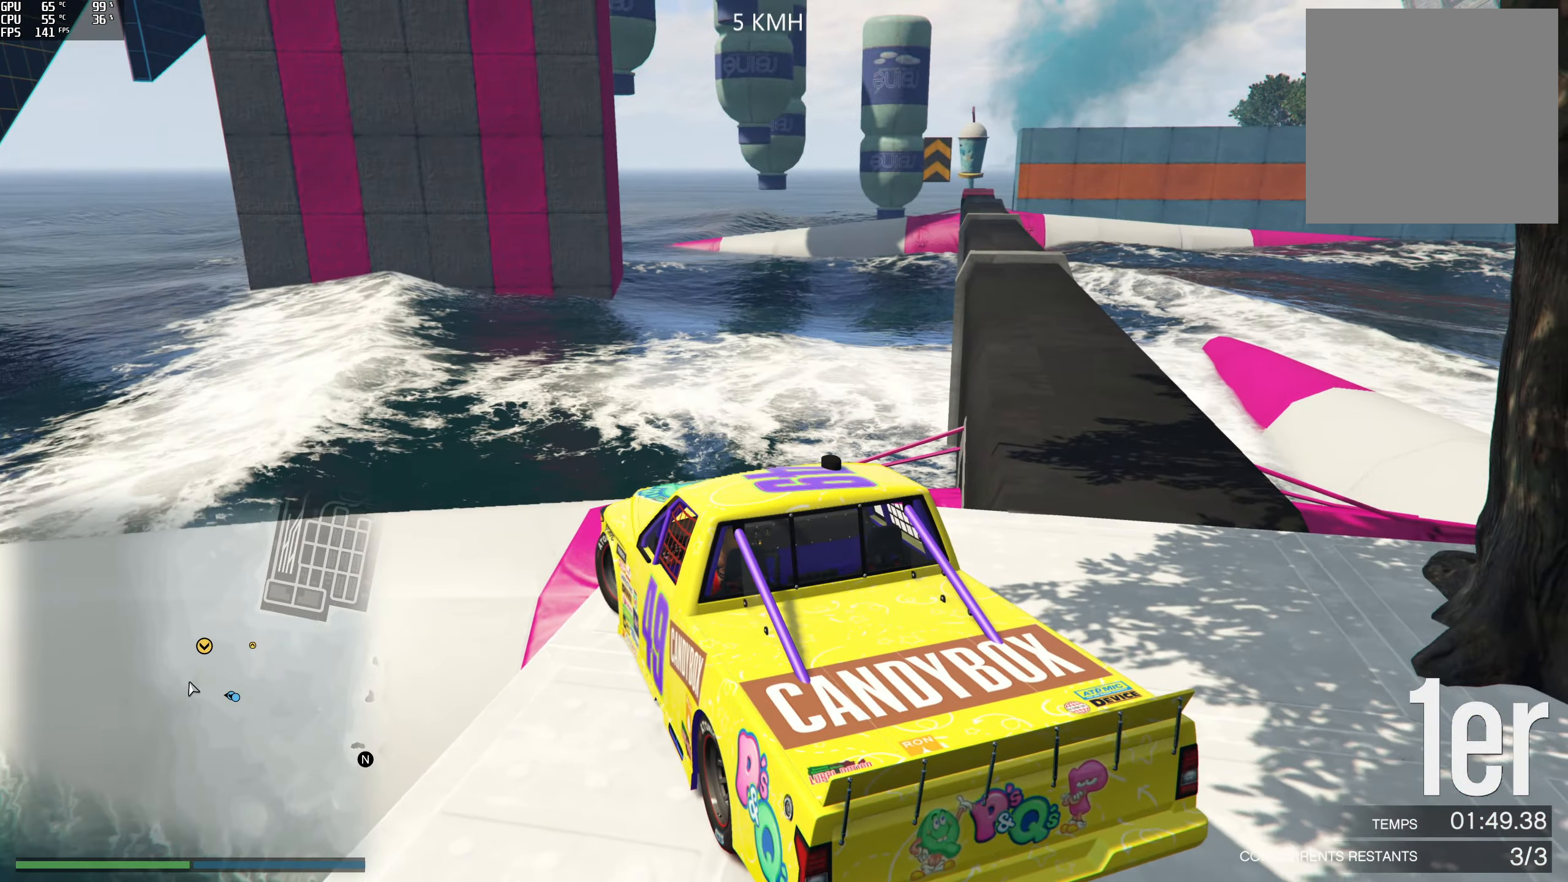
{"buttons": ["L2"], "left_stick": "left", "right_stick": "down", "events": [[233, "right_stick", "down"]]}
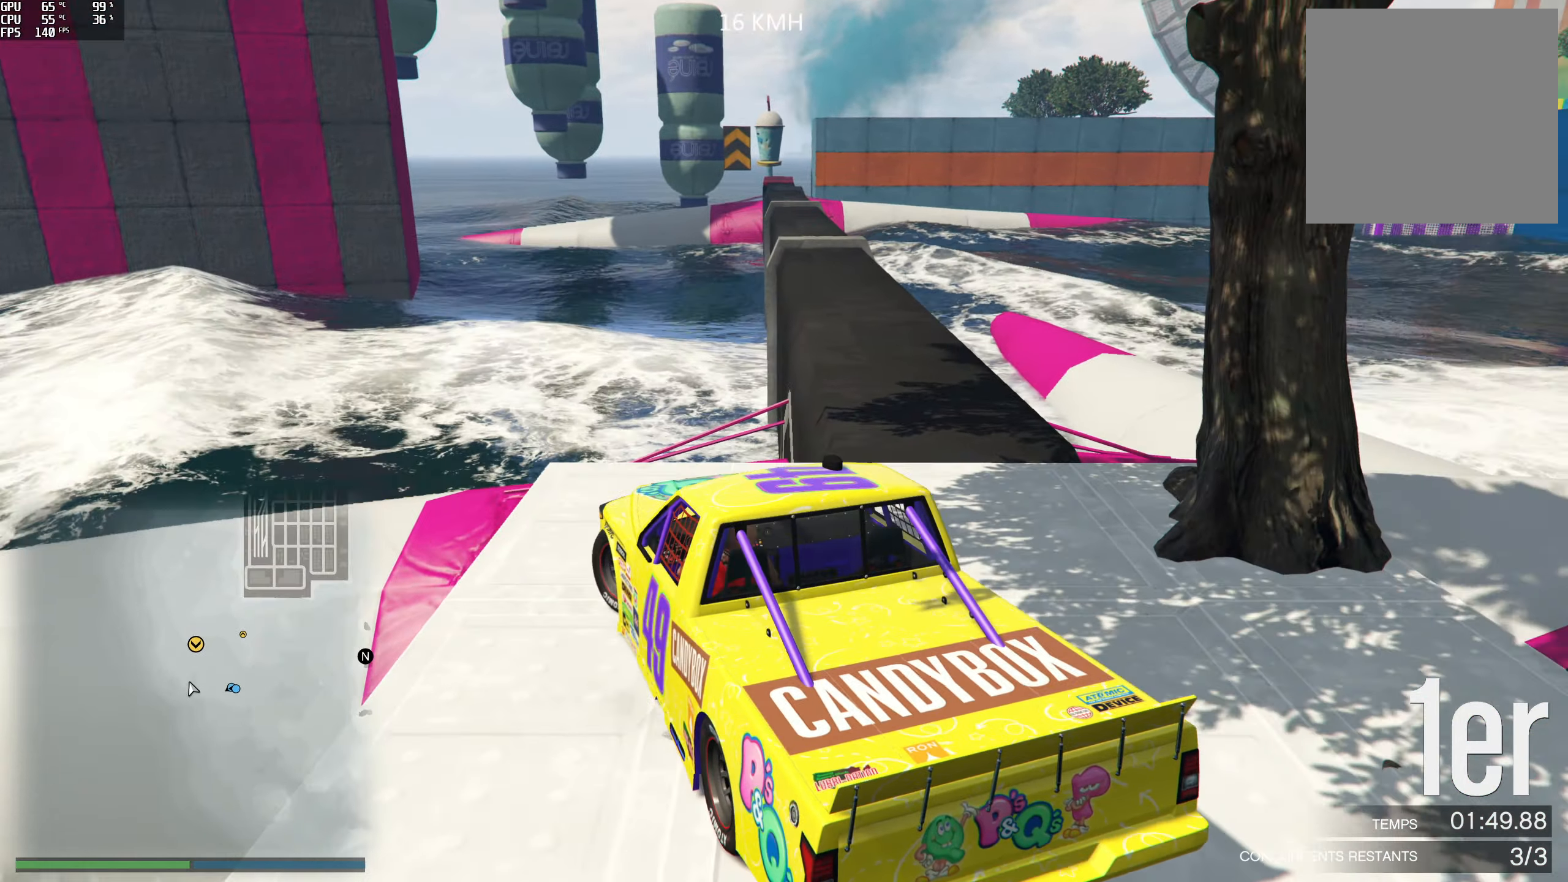
{"buttons": ["R2"], "left_stick": "right", "right_stick": "center", "events": [[16, "right_stick", "down-left"], [133, "L2", "up"], [300, "left_stick", "center"], [316, "R2", "down"], [416, "left_stick", "right"], [416, "right_stick", "center"]]}
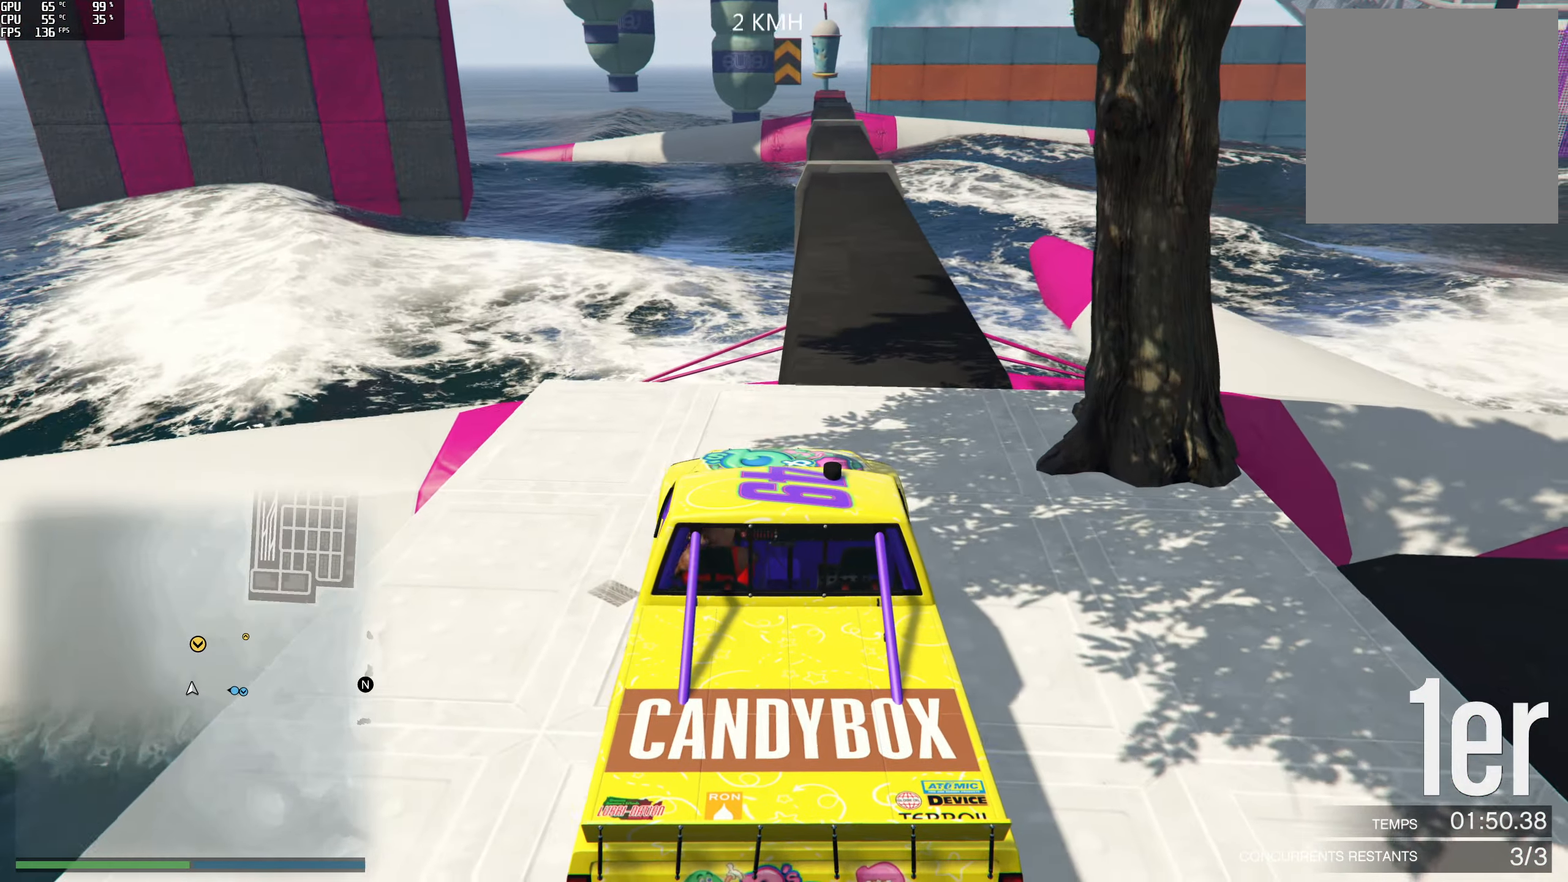
{"buttons": ["R2"], "left_stick": "center", "right_stick": "down", "events": [[250, "right_stick", "down"], [450, "left_stick", "center"]]}
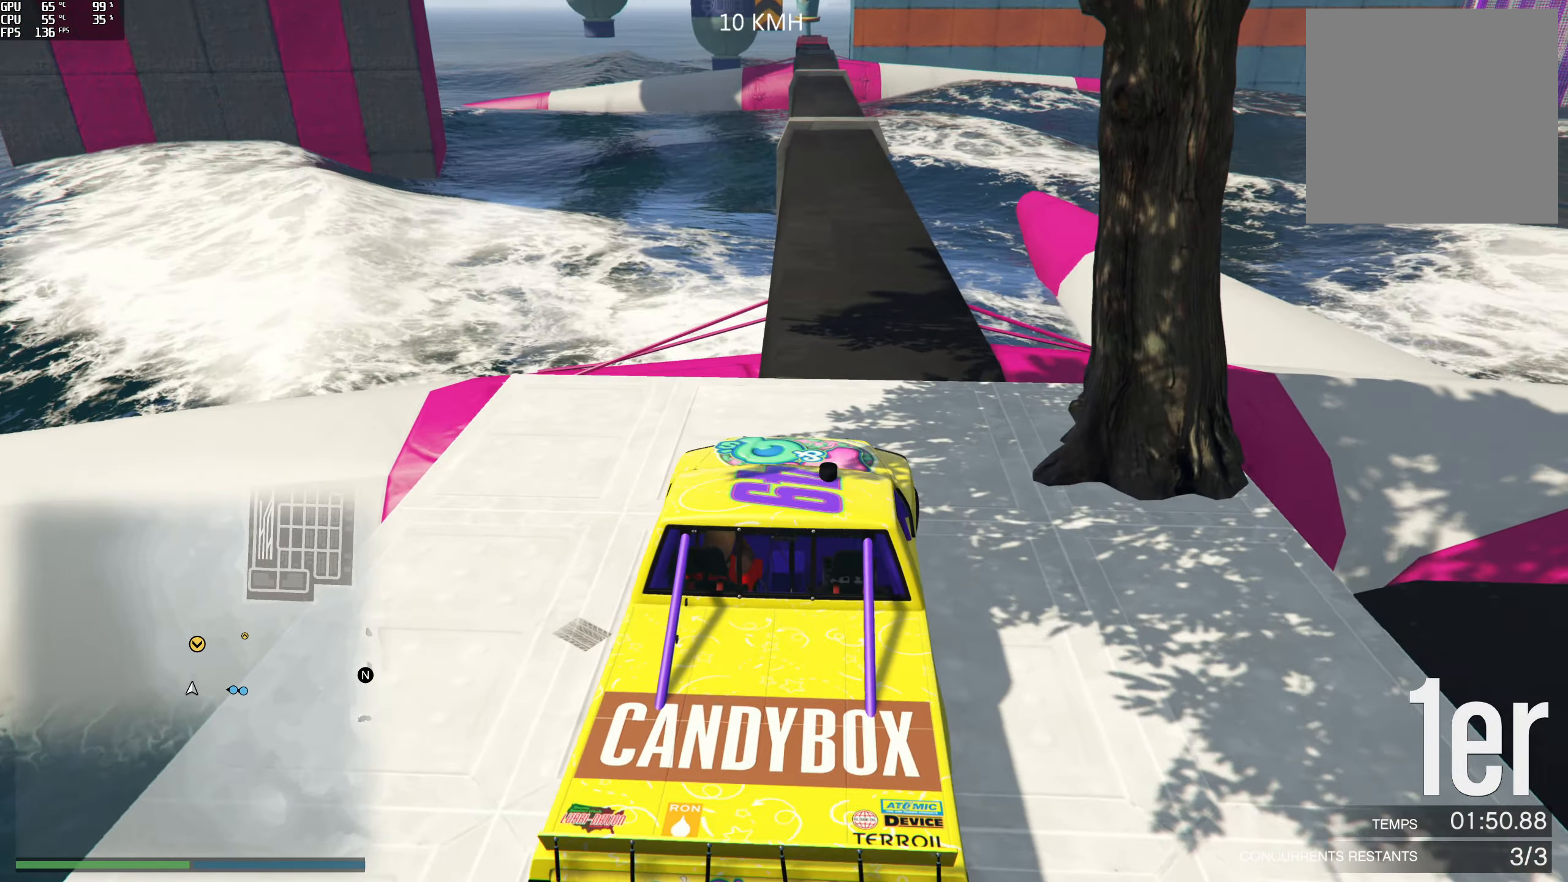
{"buttons": ["R2"], "left_stick": "center", "right_stick": "down", "events": []}
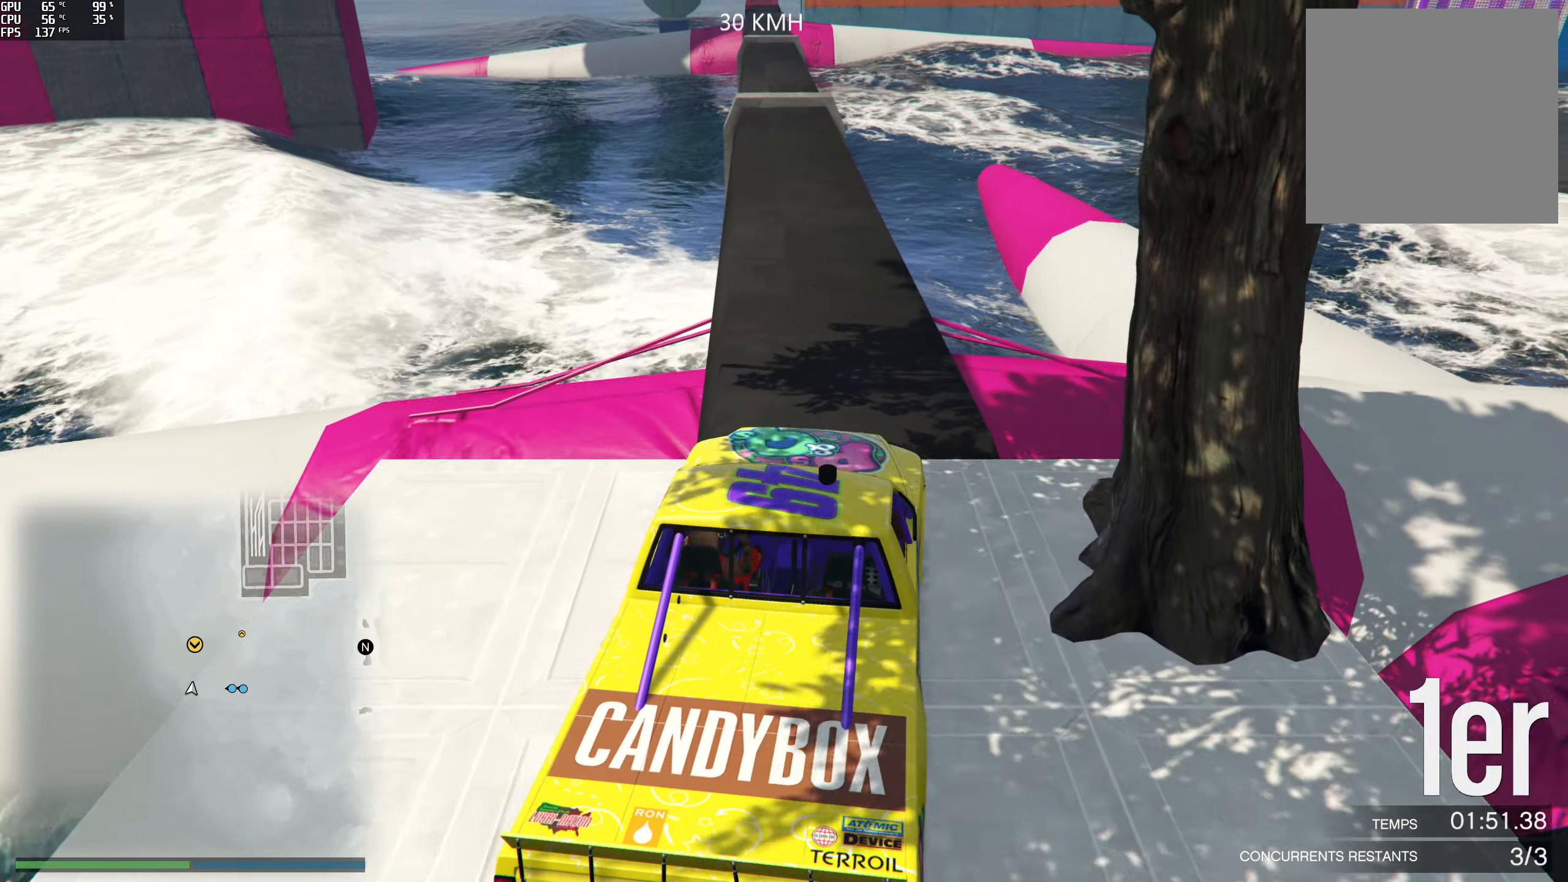
{"buttons": ["R2"], "left_stick": "center", "right_stick": "down", "events": [[116, "left_stick", "left"], [267, "left_stick", "center"]]}
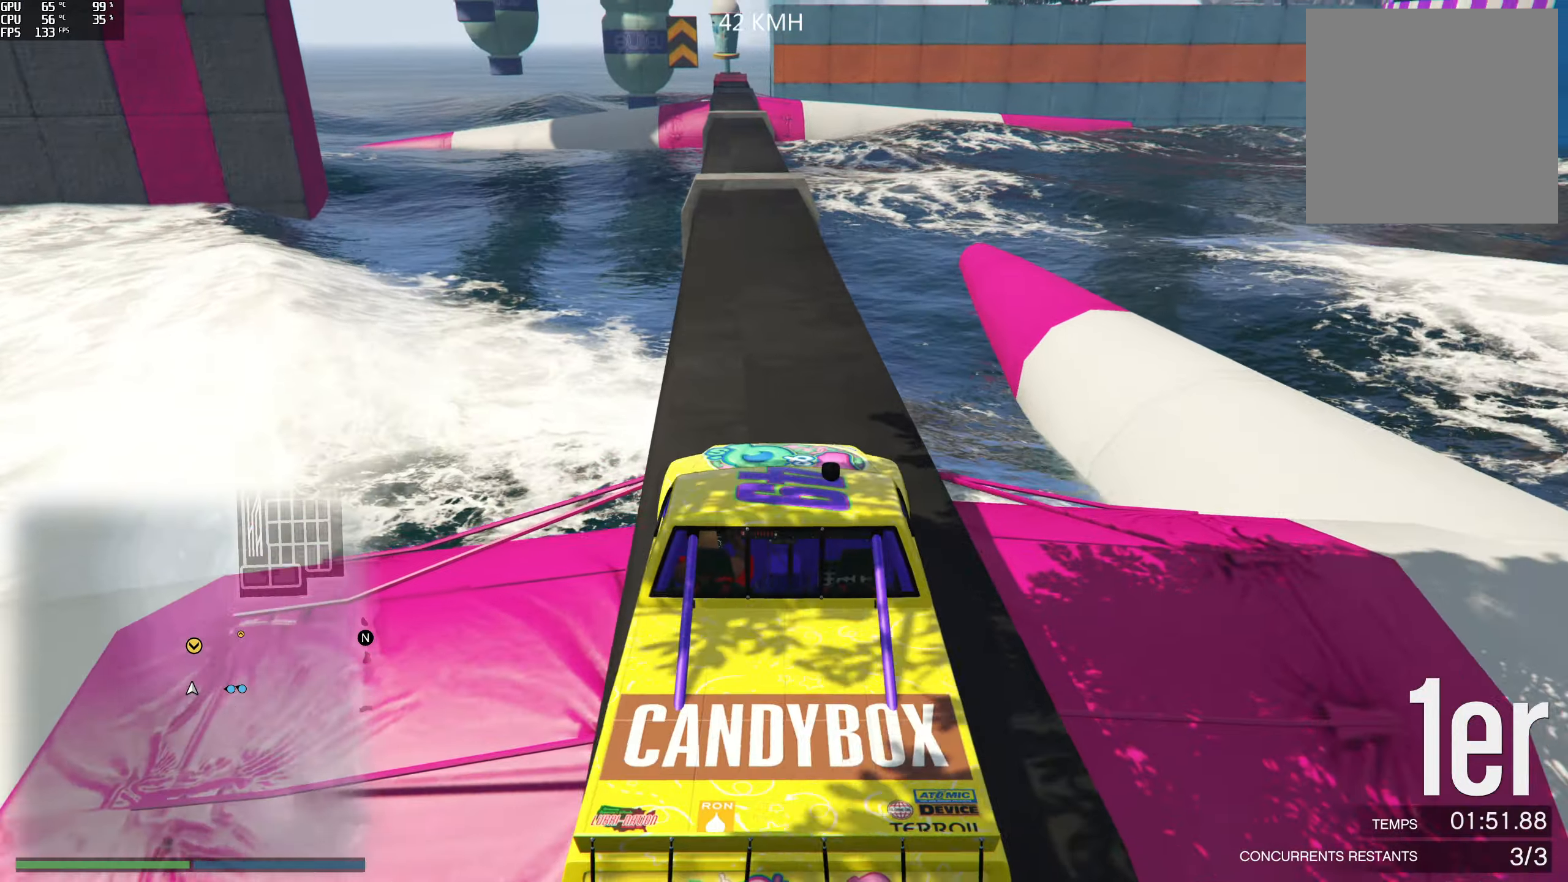
{"buttons": ["R2"], "left_stick": "center", "right_stick": "down", "events": [[450, "left_stick", "right"], [500, "left_stick", "center"]]}
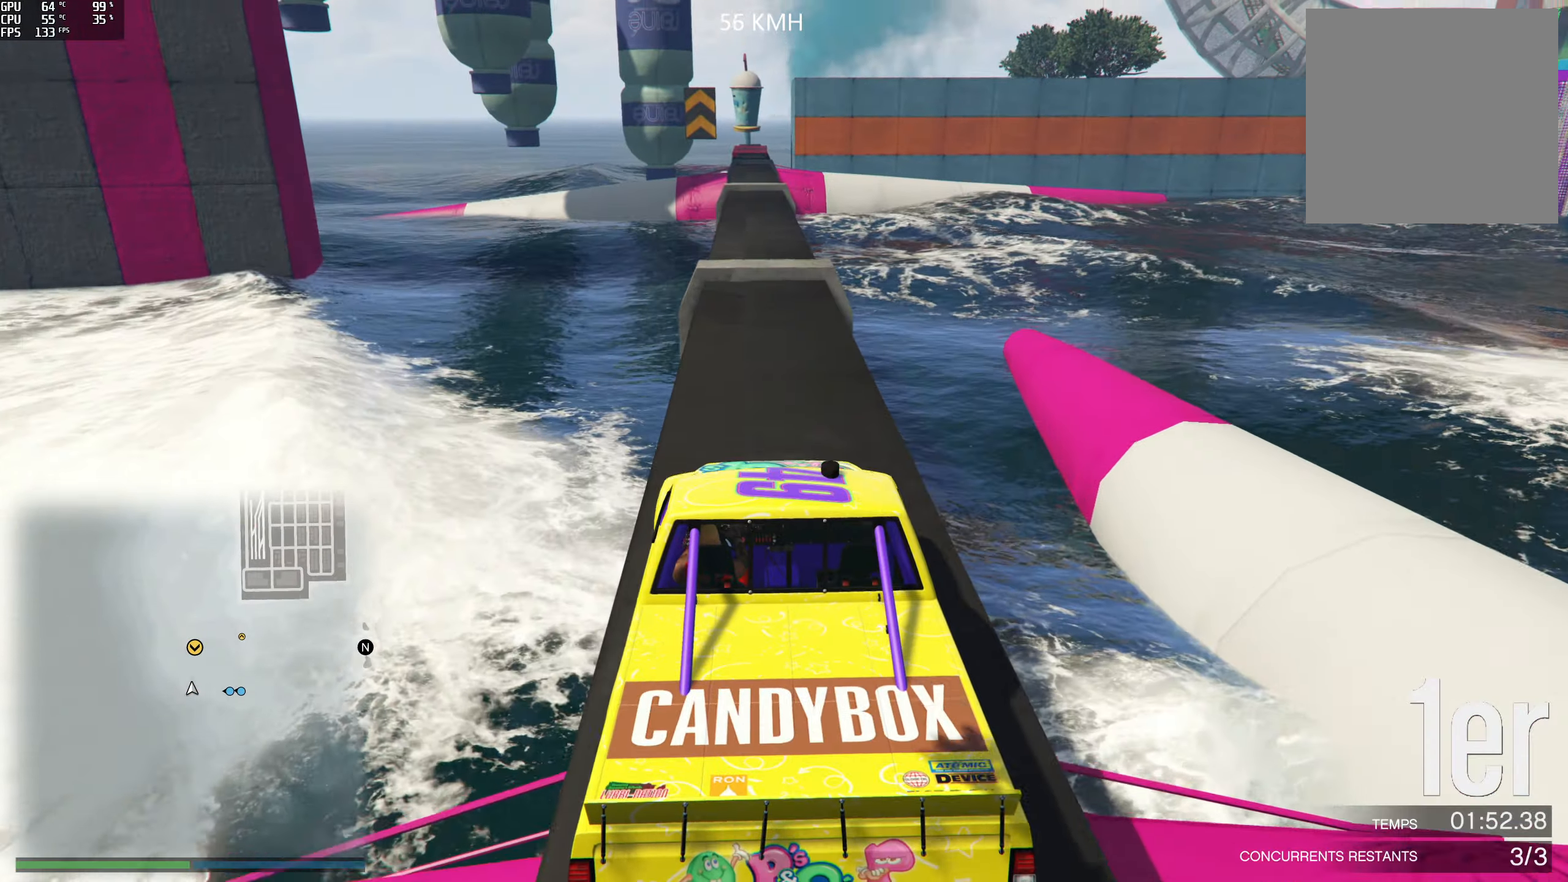
{"buttons": ["R2"], "left_stick": "center", "right_stick": "down", "events": []}
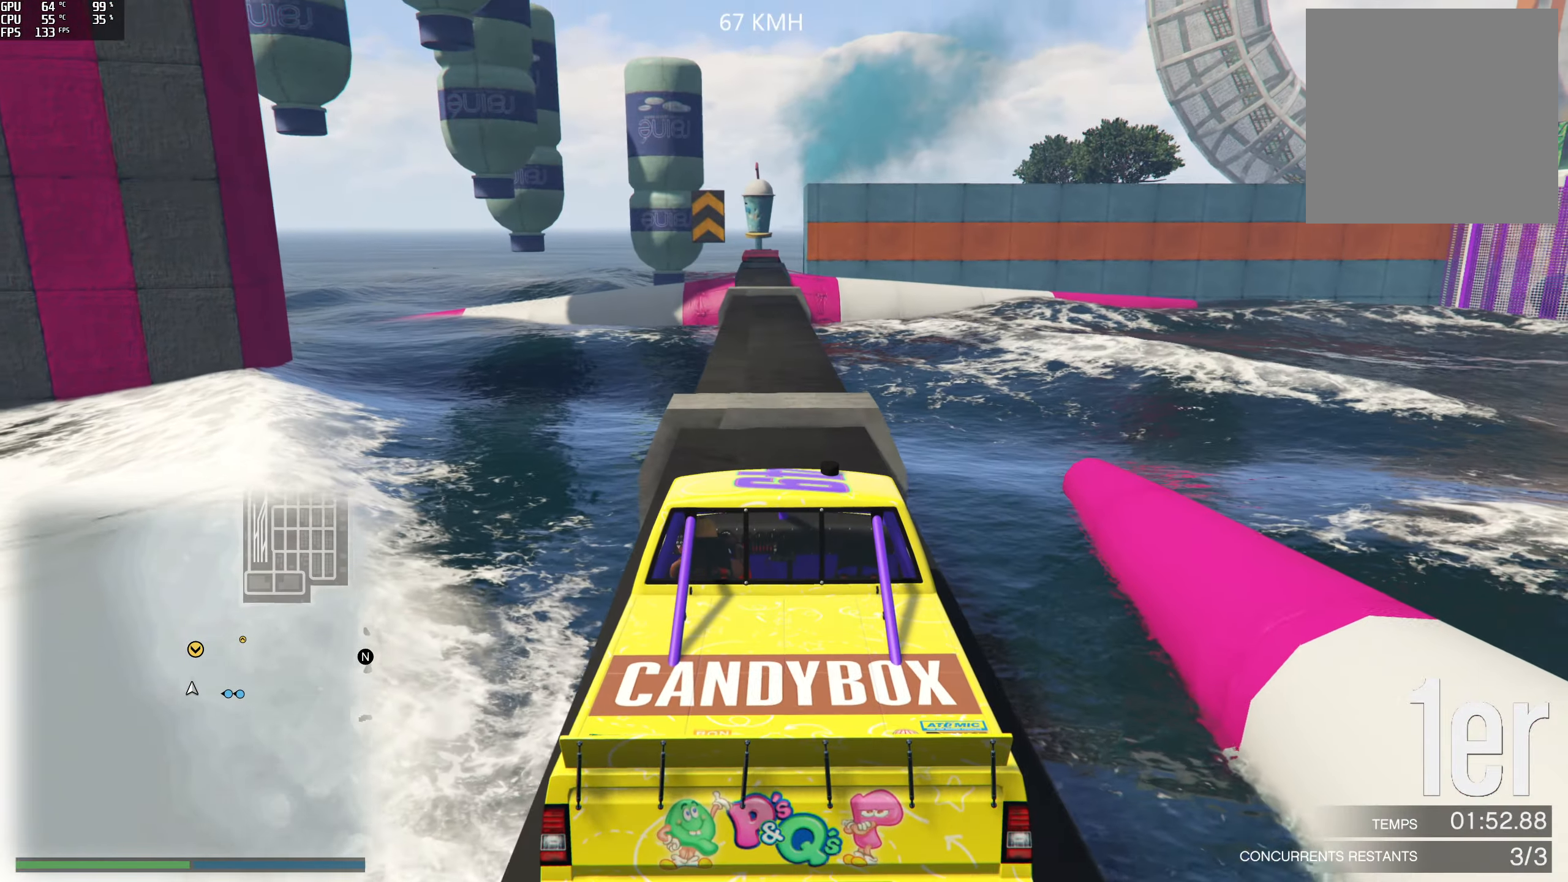
{"buttons": [], "left_stick": "center", "right_stick": "down", "events": [[83, "left_stick", "left"], [167, "left_stick", "center"], [317, "R2", "up"]]}
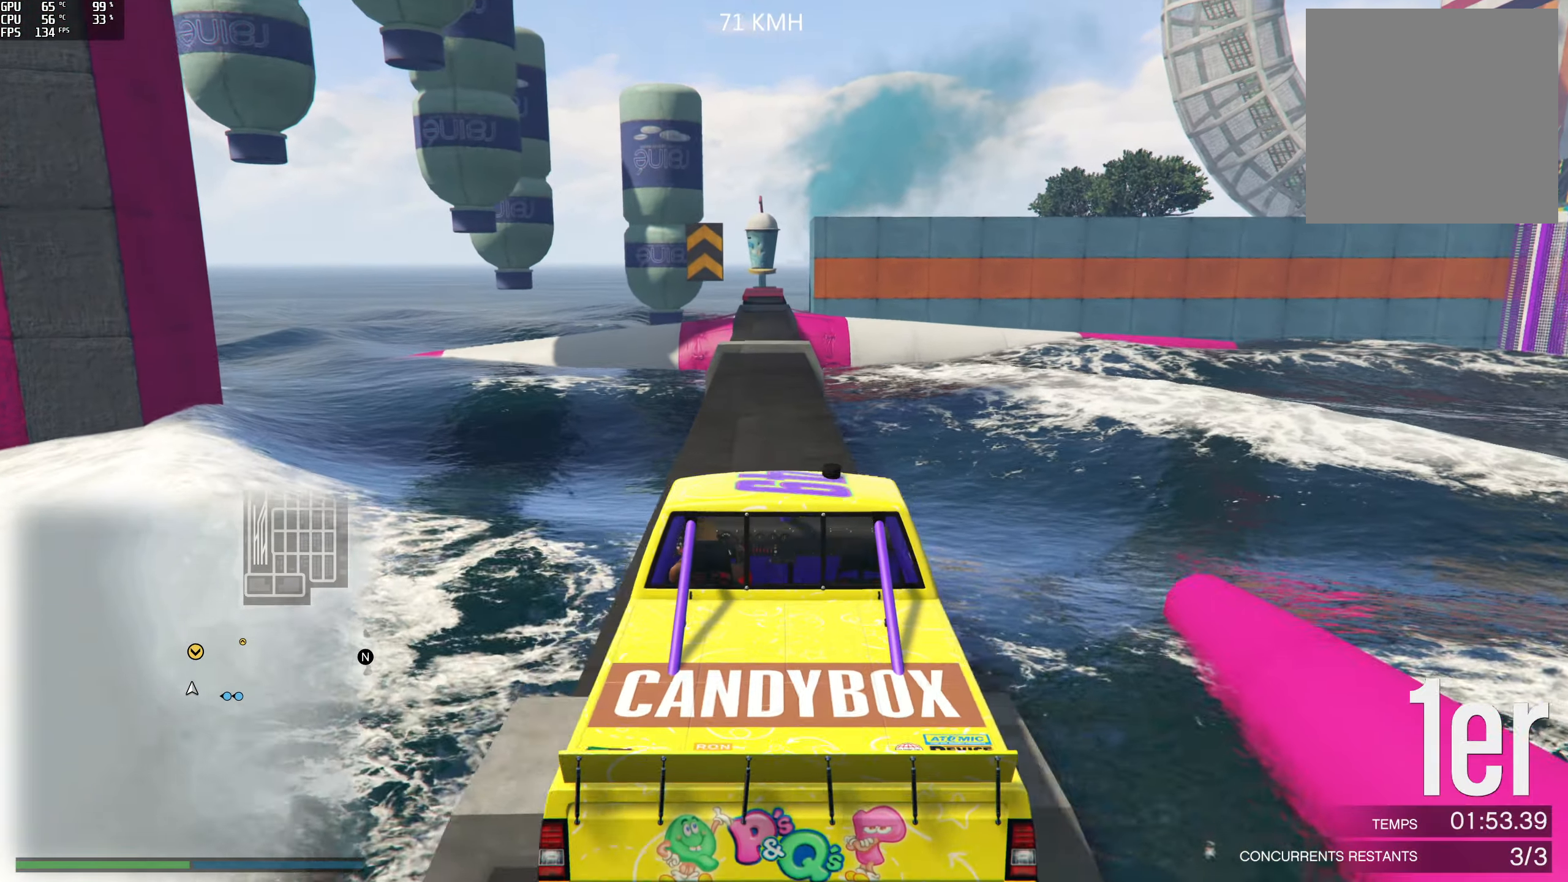
{"buttons": ["R2"], "left_stick": "center", "right_stick": "down", "events": [[150, "left_stick", "left"], [250, "left_stick", "center"], [400, "R2", "down"]]}
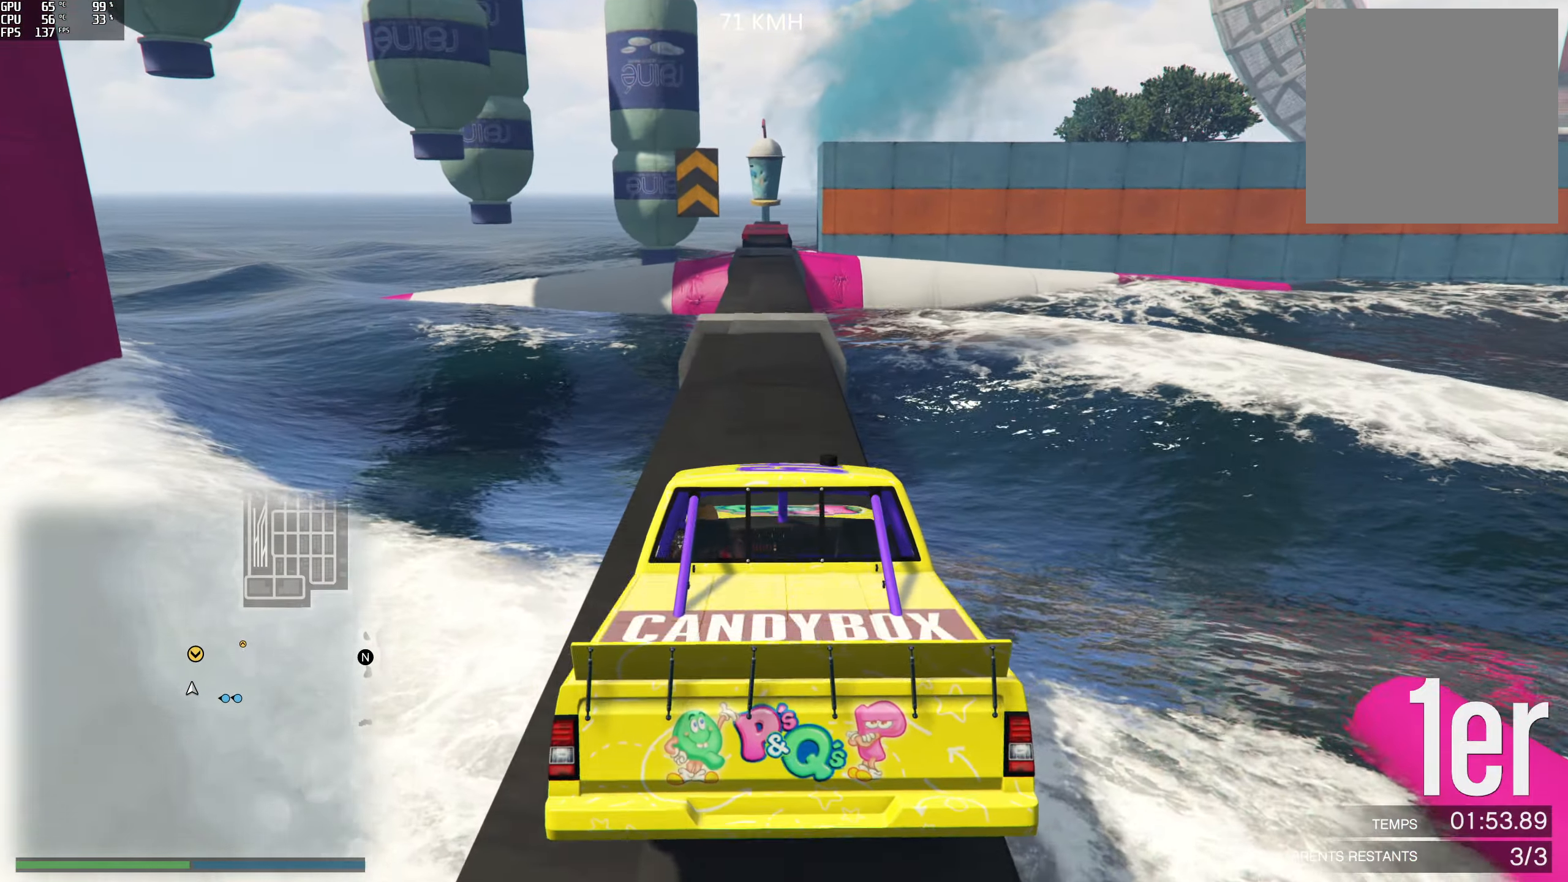
{"buttons": [], "left_stick": "center", "right_stick": "down", "events": [[200, "R2", "up"], [367, "left_stick", "left"], [483, "left_stick", "center"]]}
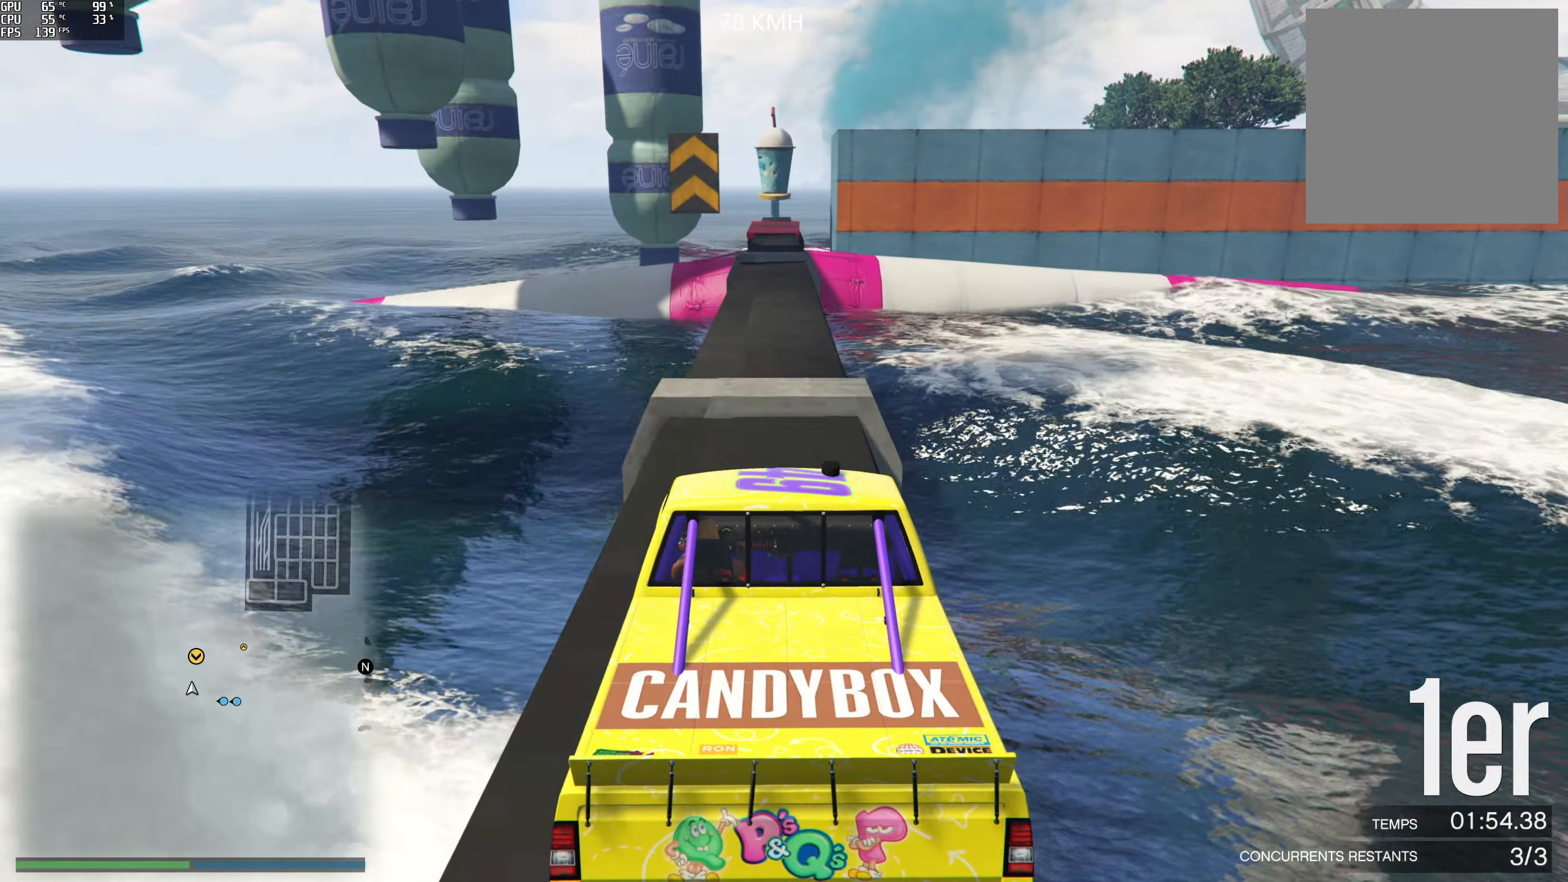
{"buttons": [], "left_stick": "center", "right_stick": "down", "events": []}
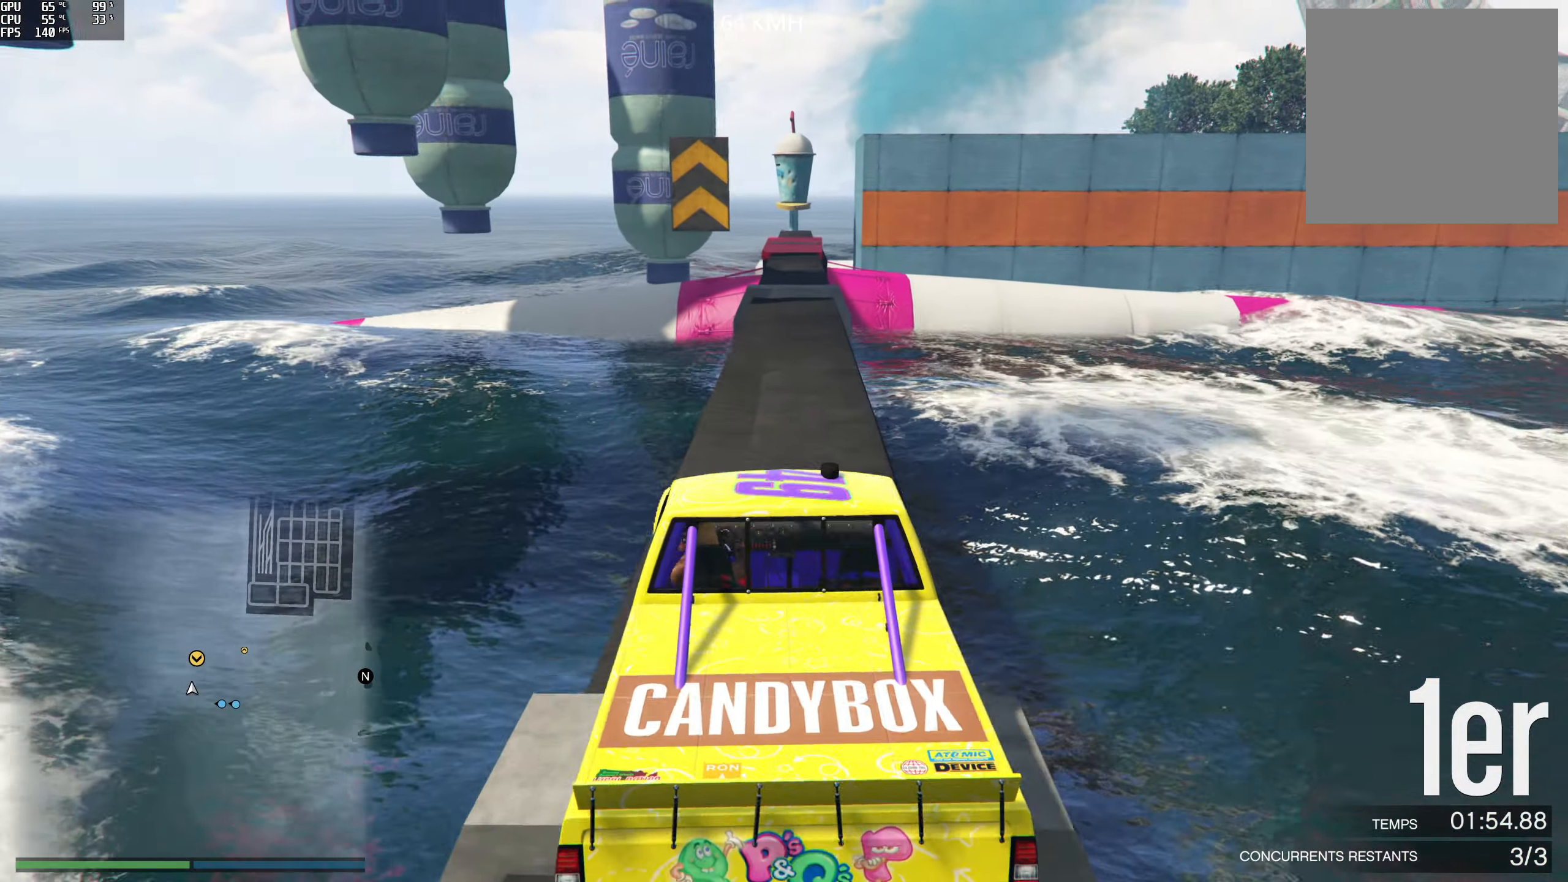
{"buttons": ["R2"], "left_stick": "center", "right_stick": "down", "events": [[217, "left_stick", "right"], [317, "left_stick", "center"], [400, "R2", "down"]]}
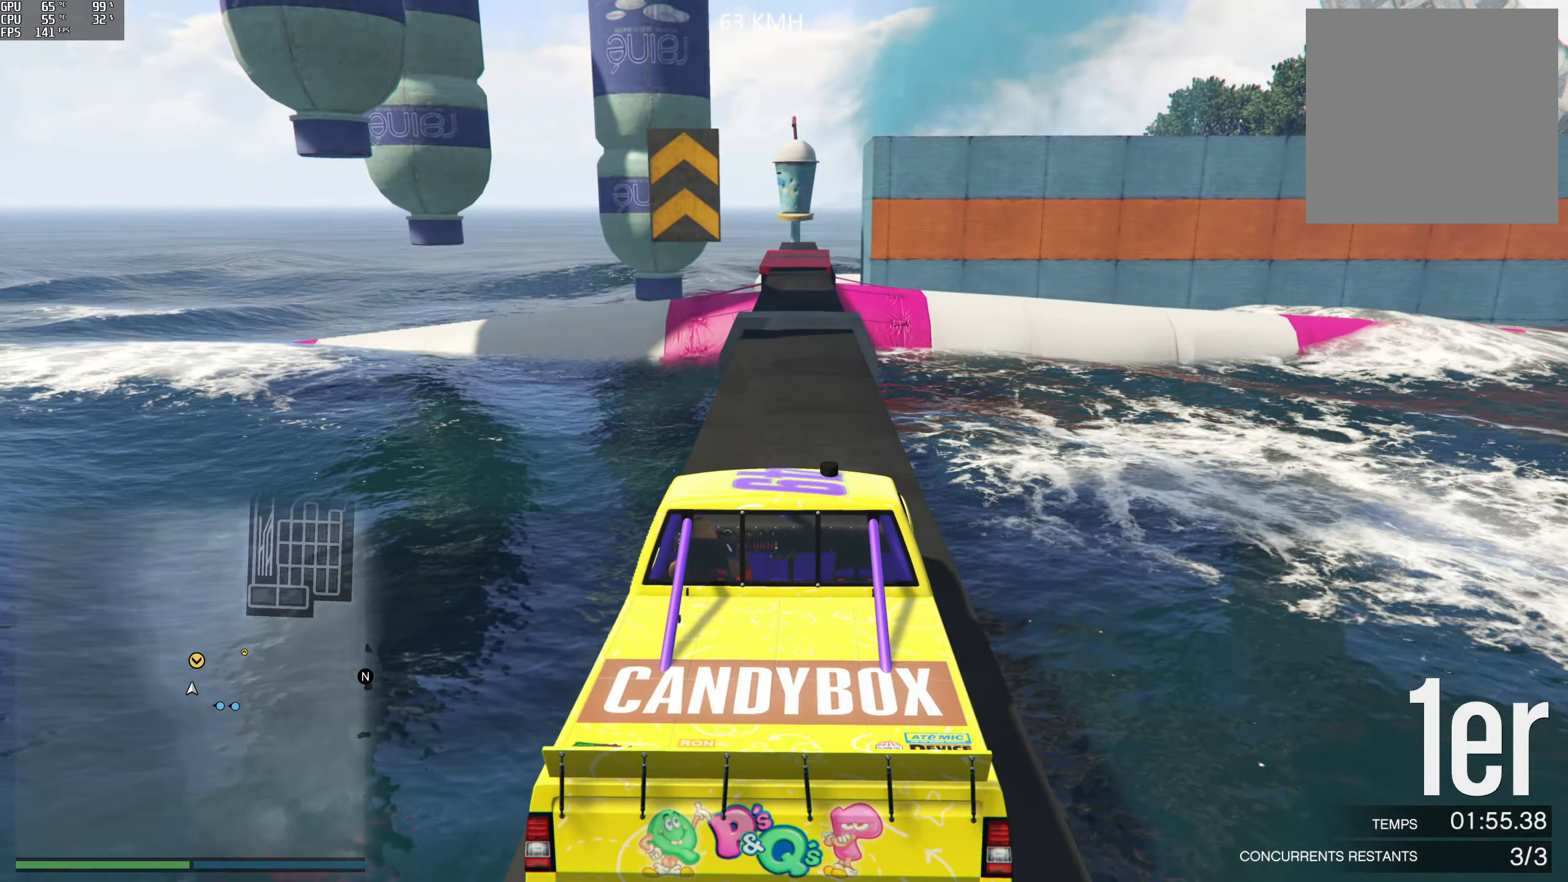
{"buttons": ["R2"], "left_stick": "center", "right_stick": "down", "events": [[250, "left_stick", "left"], [383, "left_stick", "center"]]}
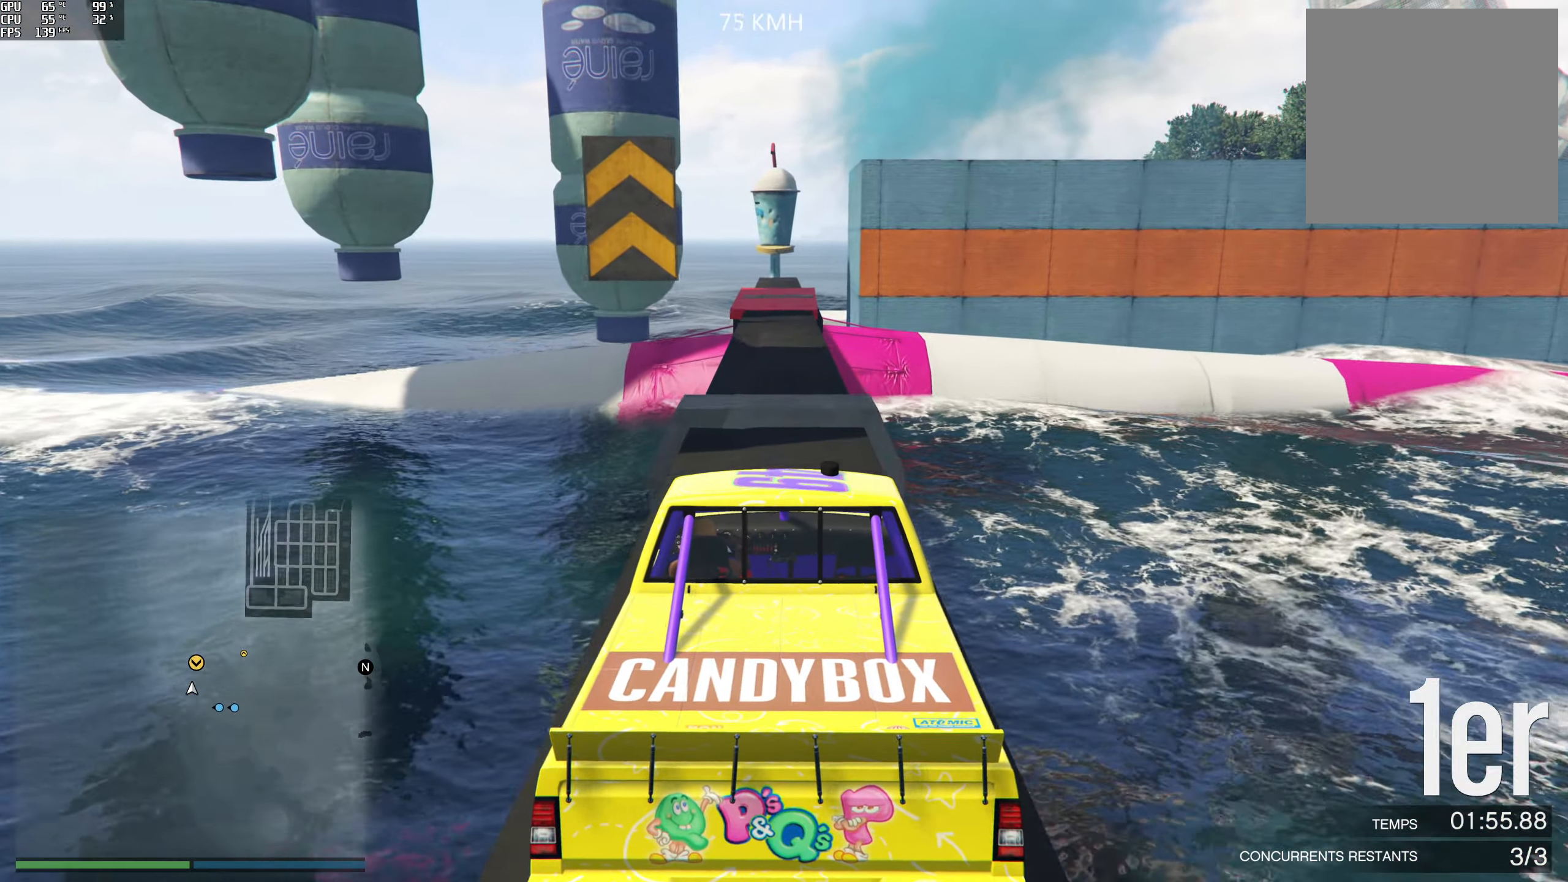
{"buttons": ["R2"], "left_stick": "center", "right_stick": "down", "events": []}
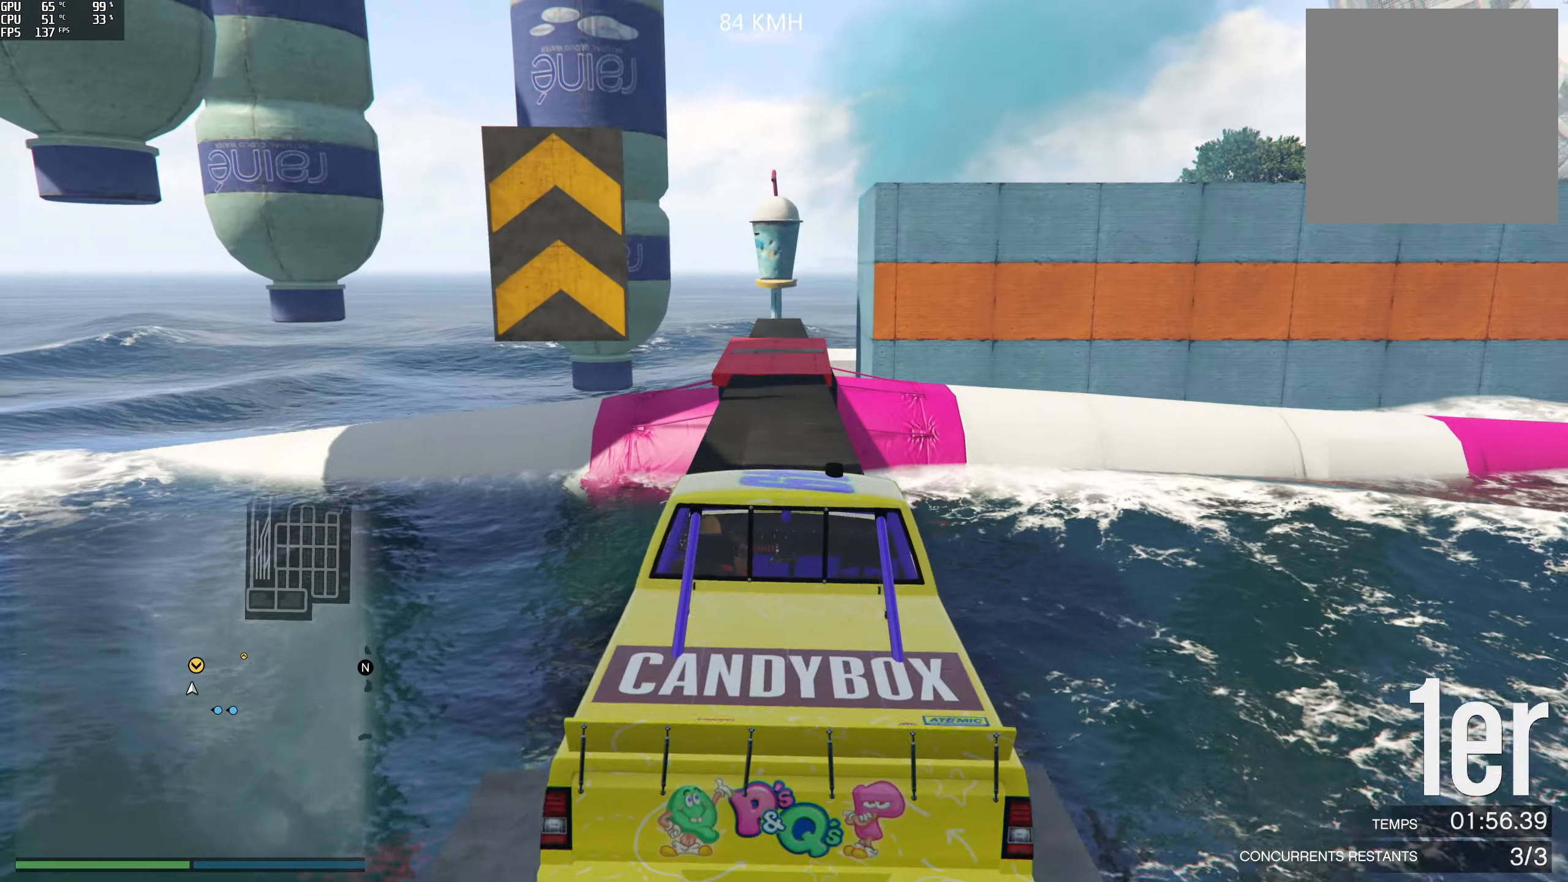
{"buttons": ["R2"], "left_stick": "center", "right_stick": "down", "events": [[83, "left_stick", "down"], [233, "left_stick", "center"]]}
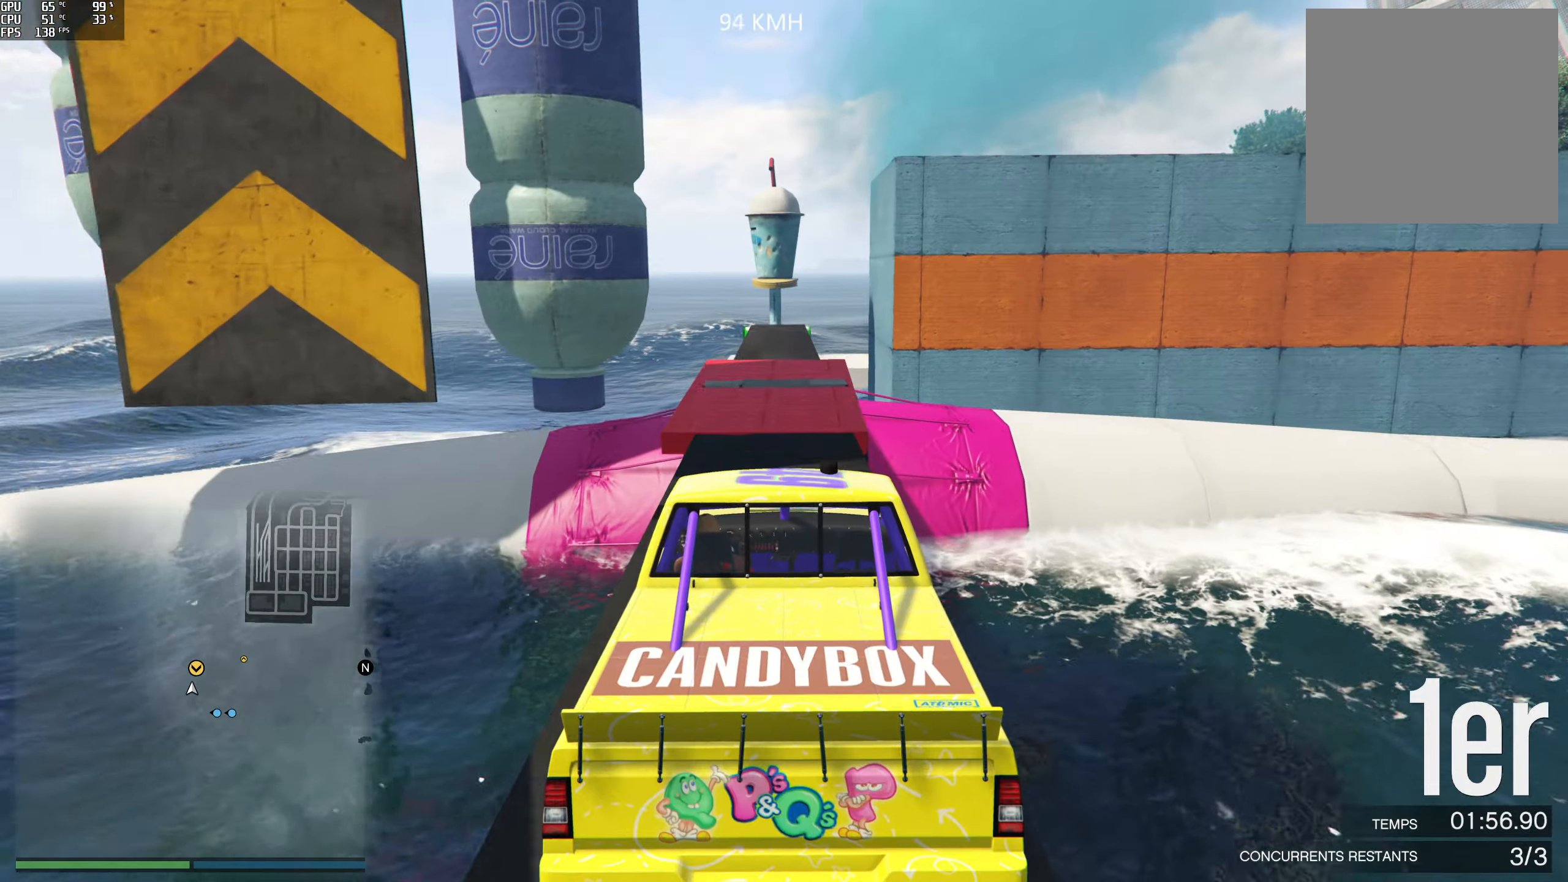
{"buttons": ["R2"], "left_stick": "center", "right_stick": "down", "events": [[433, "left_stick", "left"], [500, "left_stick", "center"]]}
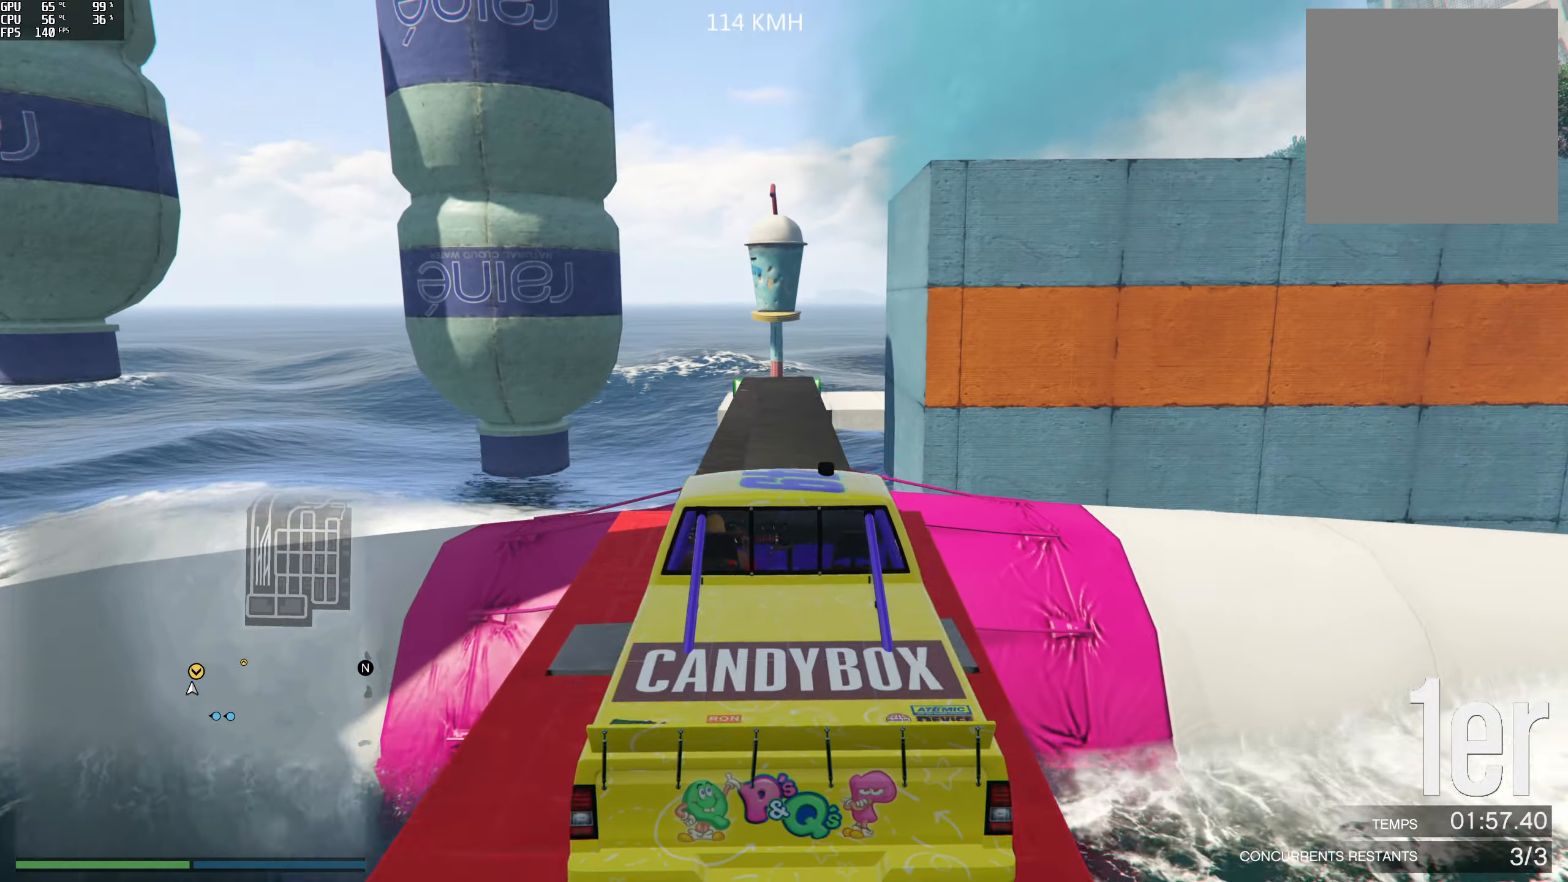
{"buttons": ["R2"], "left_stick": "down-right", "right_stick": "down", "events": [[433, "left_stick", "down-right"]]}
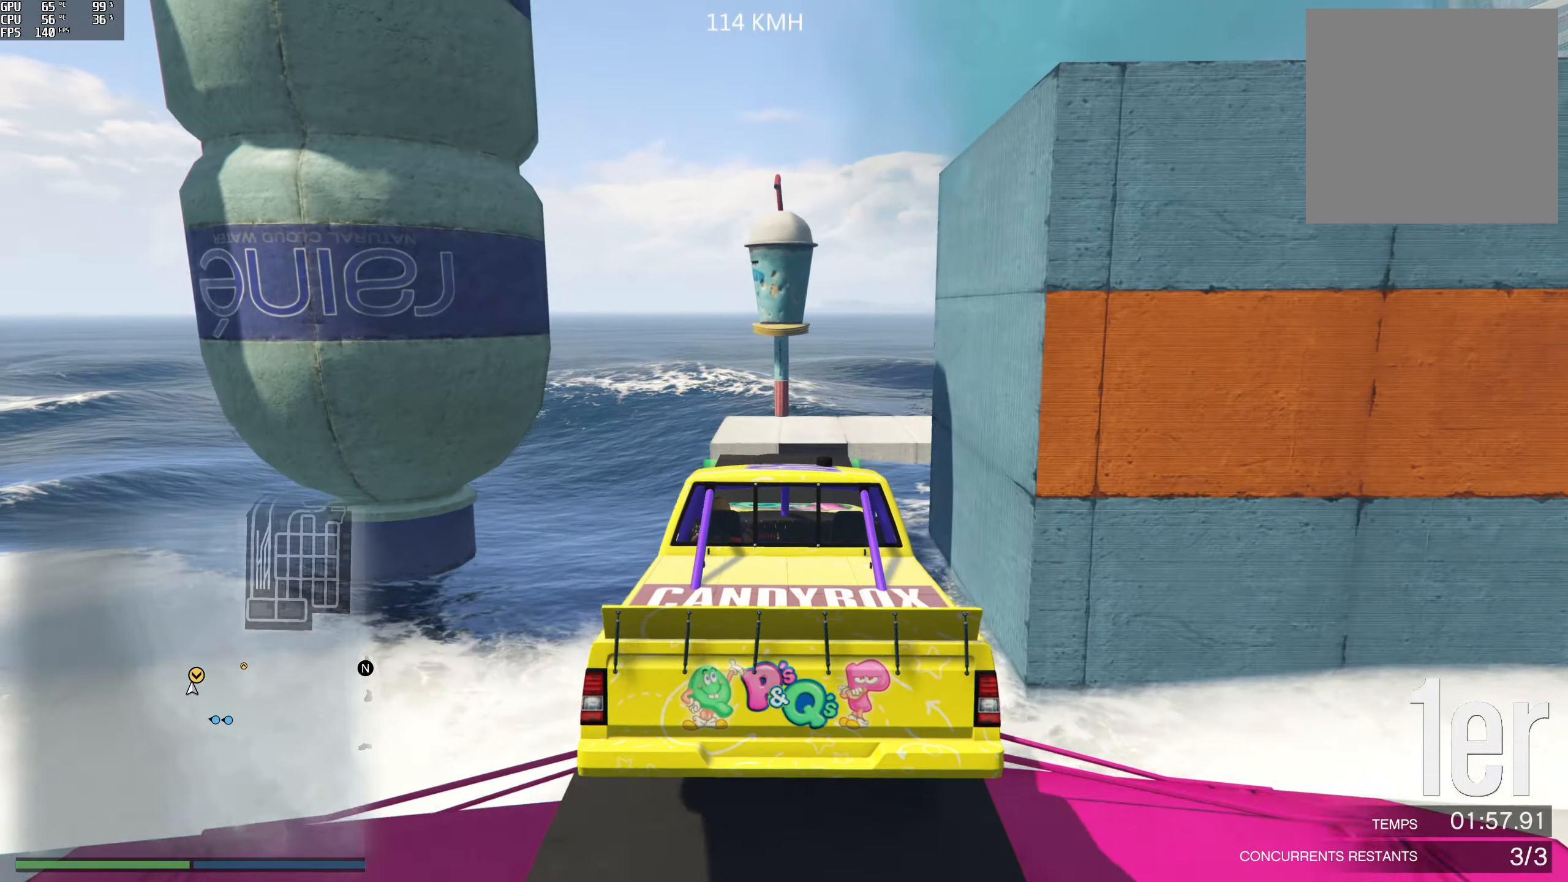
{"buttons": ["R2"], "left_stick": "down", "right_stick": "down", "events": [[33, "left_stick", "center"], [483, "left_stick", "down"]]}
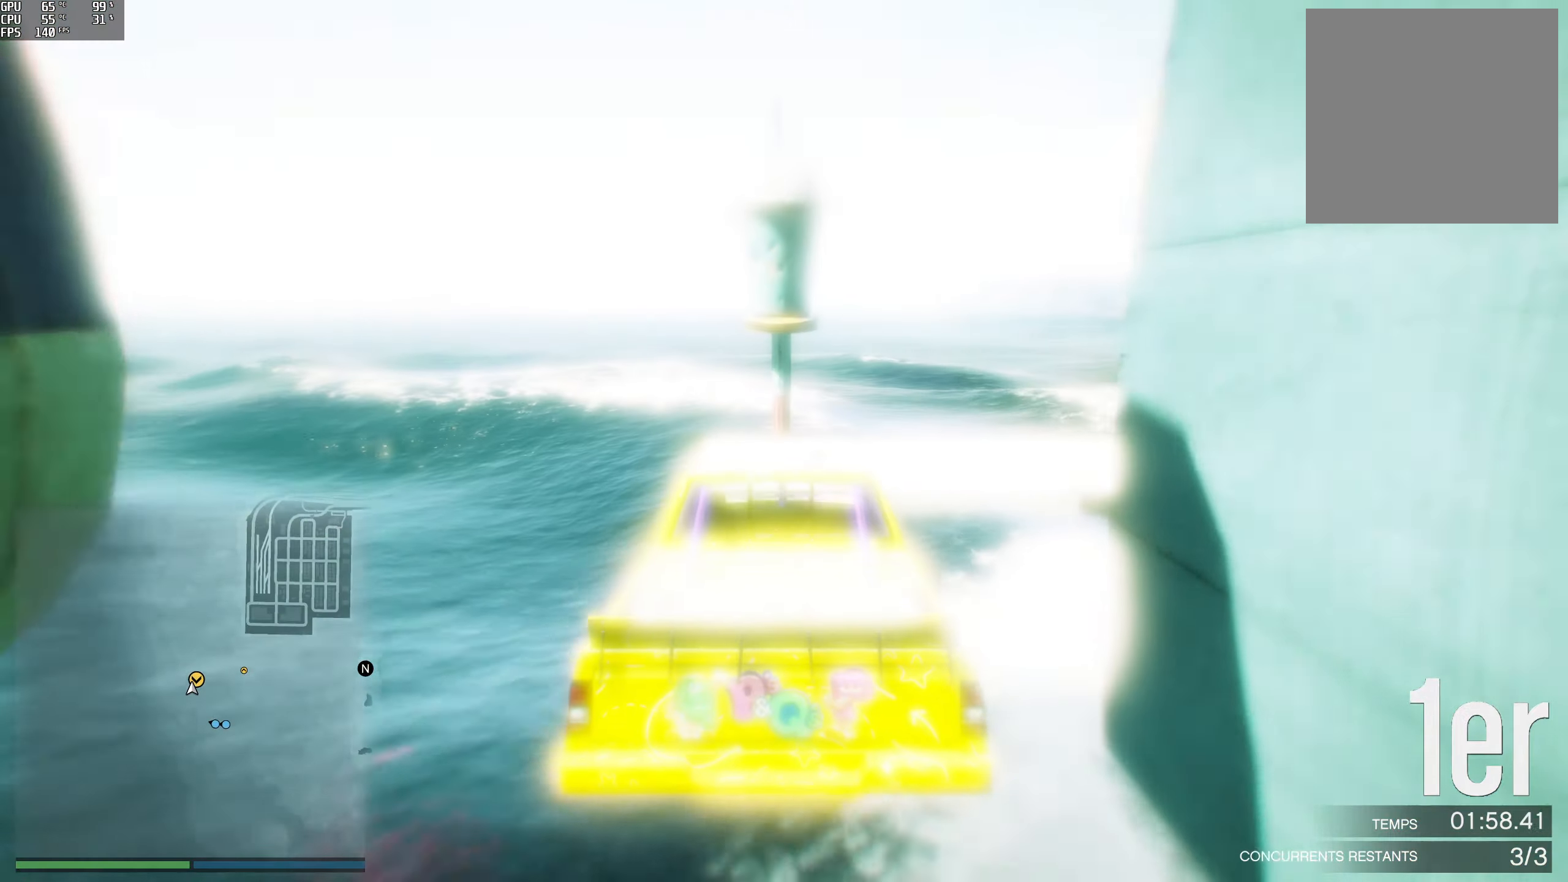
{"buttons": ["R1"], "left_stick": "left", "right_stick": "center", "events": [[33, "R2", "up"], [133, "left_stick", "down-left"], [233, "left_stick", "left"], [333, "right_stick", "center"], [417, "R1", "down"]]}
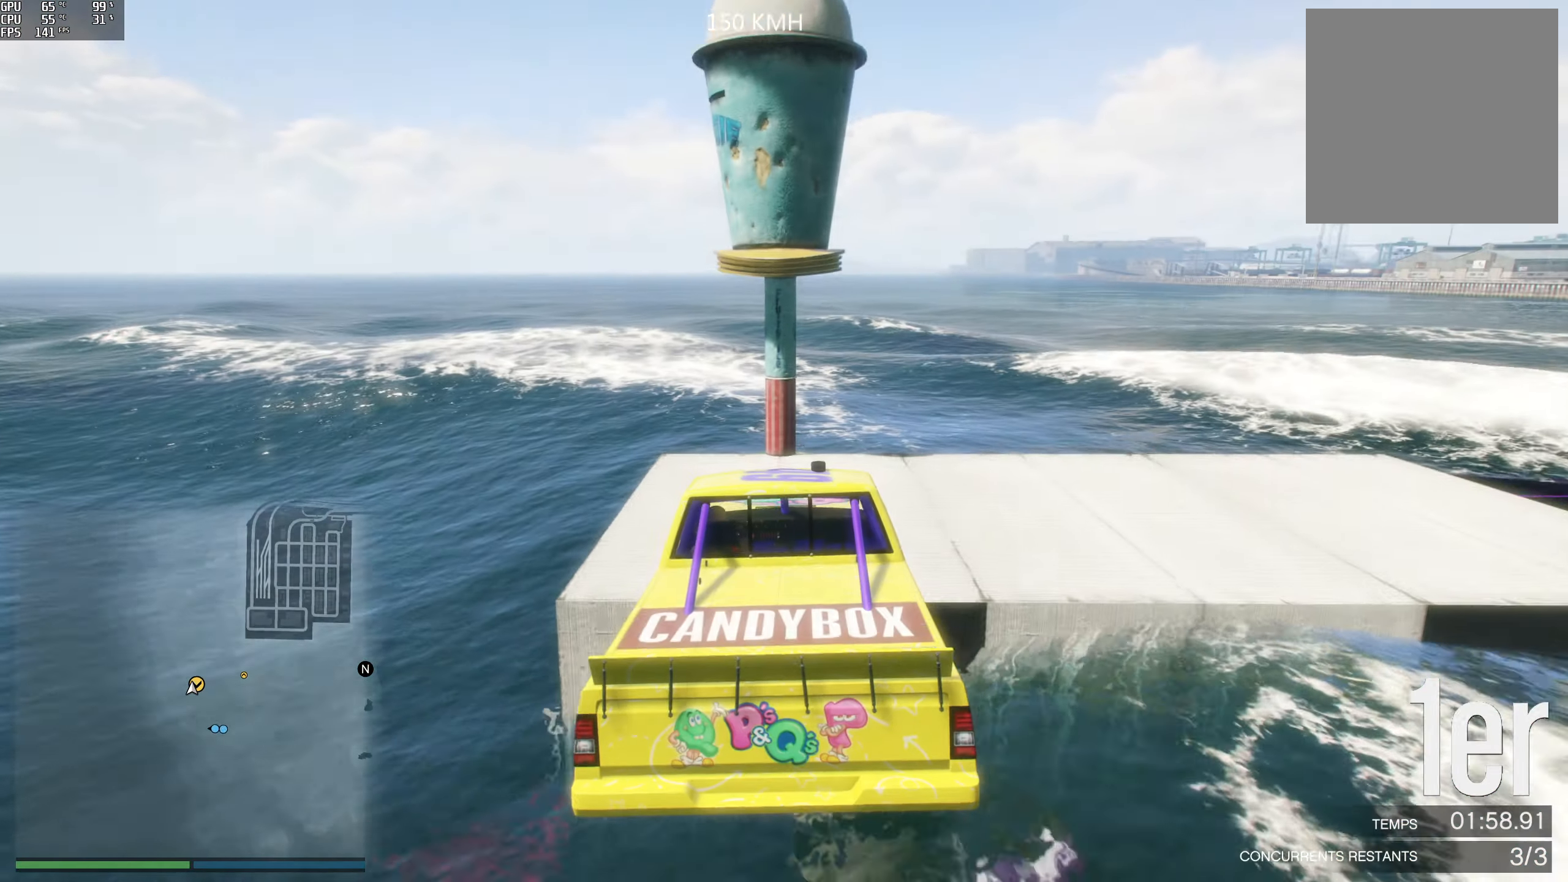
{"buttons": ["L2"], "left_stick": "center", "right_stick": "down", "events": [[17, "R1", "up"], [33, "left_stick", "center"], [217, "L2", "down"], [500, "right_stick", "down"]]}
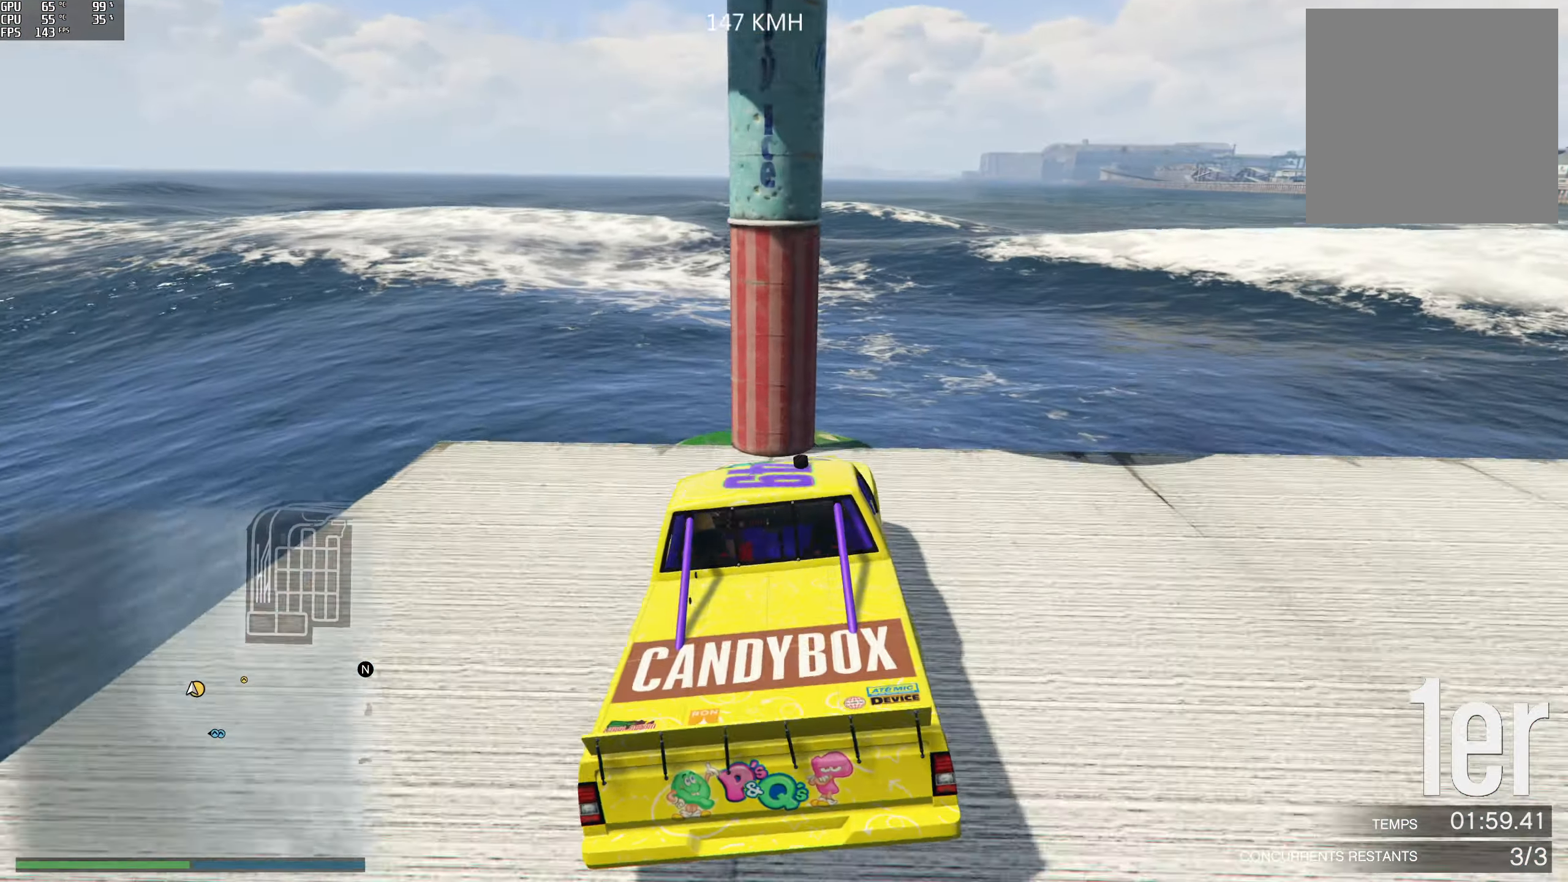
{"buttons": ["L2"], "left_stick": "left", "right_stick": "right", "events": [[117, "right_stick", "down-right"], [167, "L2", "up"], [400, "left_stick", "left"], [450, "L2", "down"], [450, "right_stick", "right"]]}
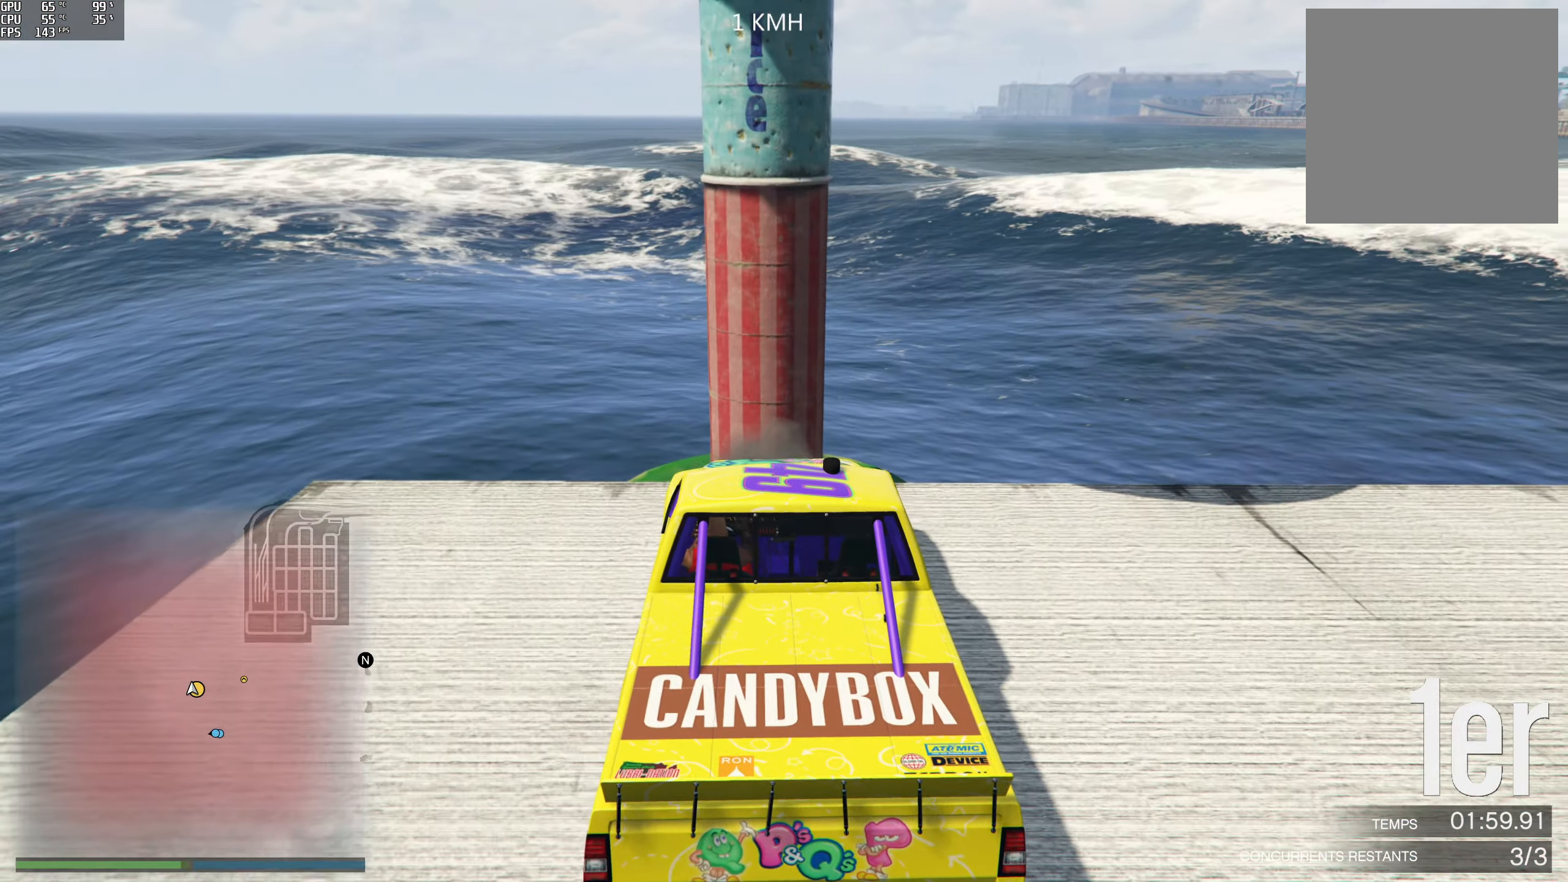
{"buttons": ["L2"], "left_stick": "left", "right_stick": "right", "events": []}
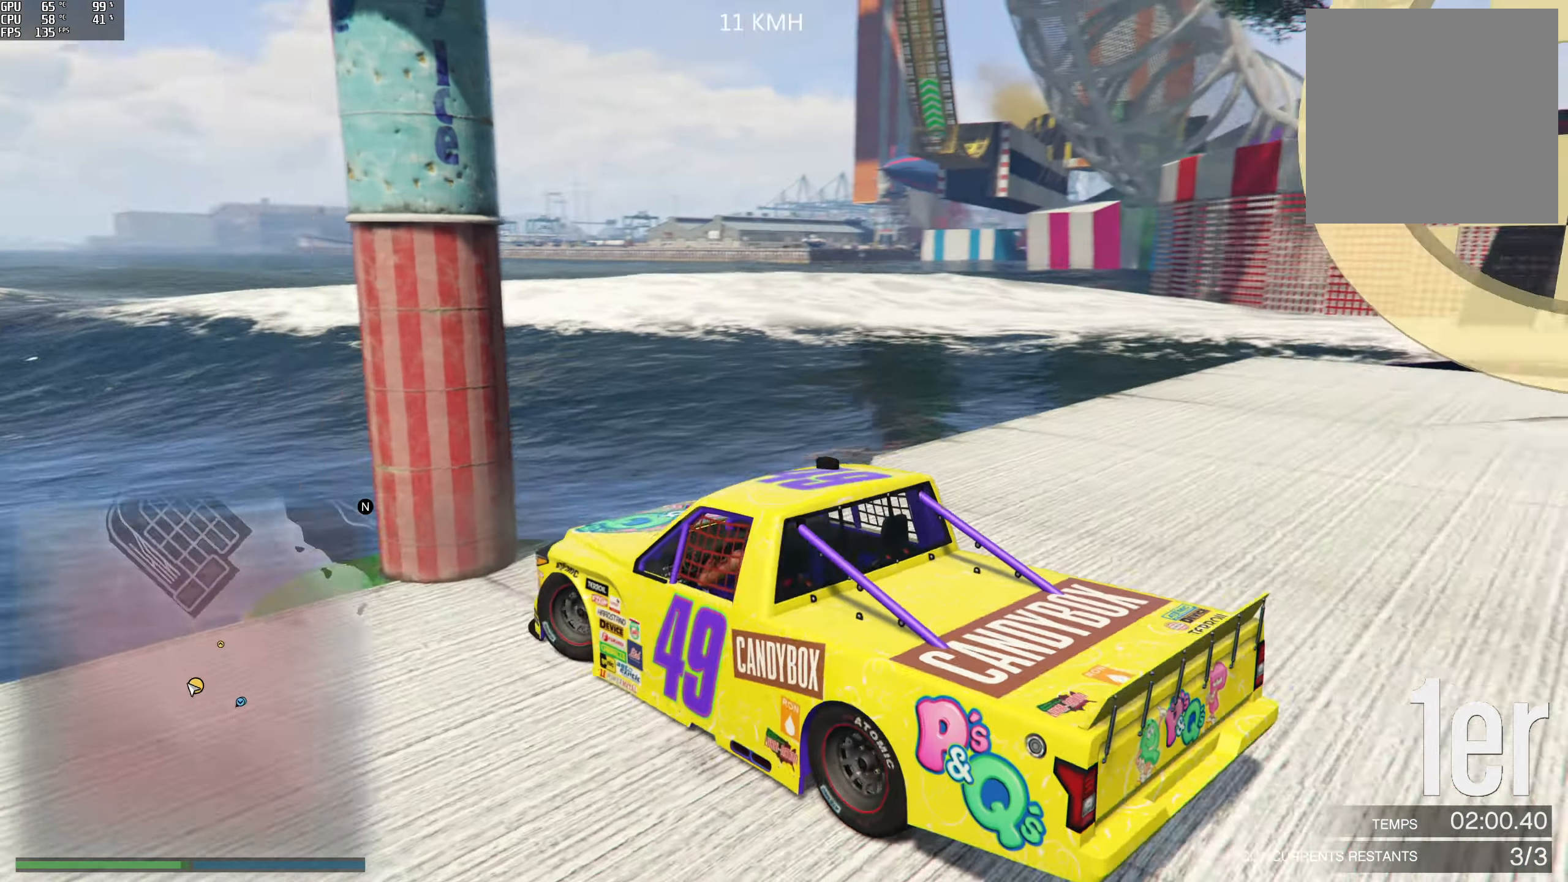
{"buttons": ["R2"], "left_stick": "center", "right_stick": "center", "events": [[300, "right_stick", "center"], [500, "L2", "up"], [500, "R2", "down"], [500, "left_stick", "center"]]}
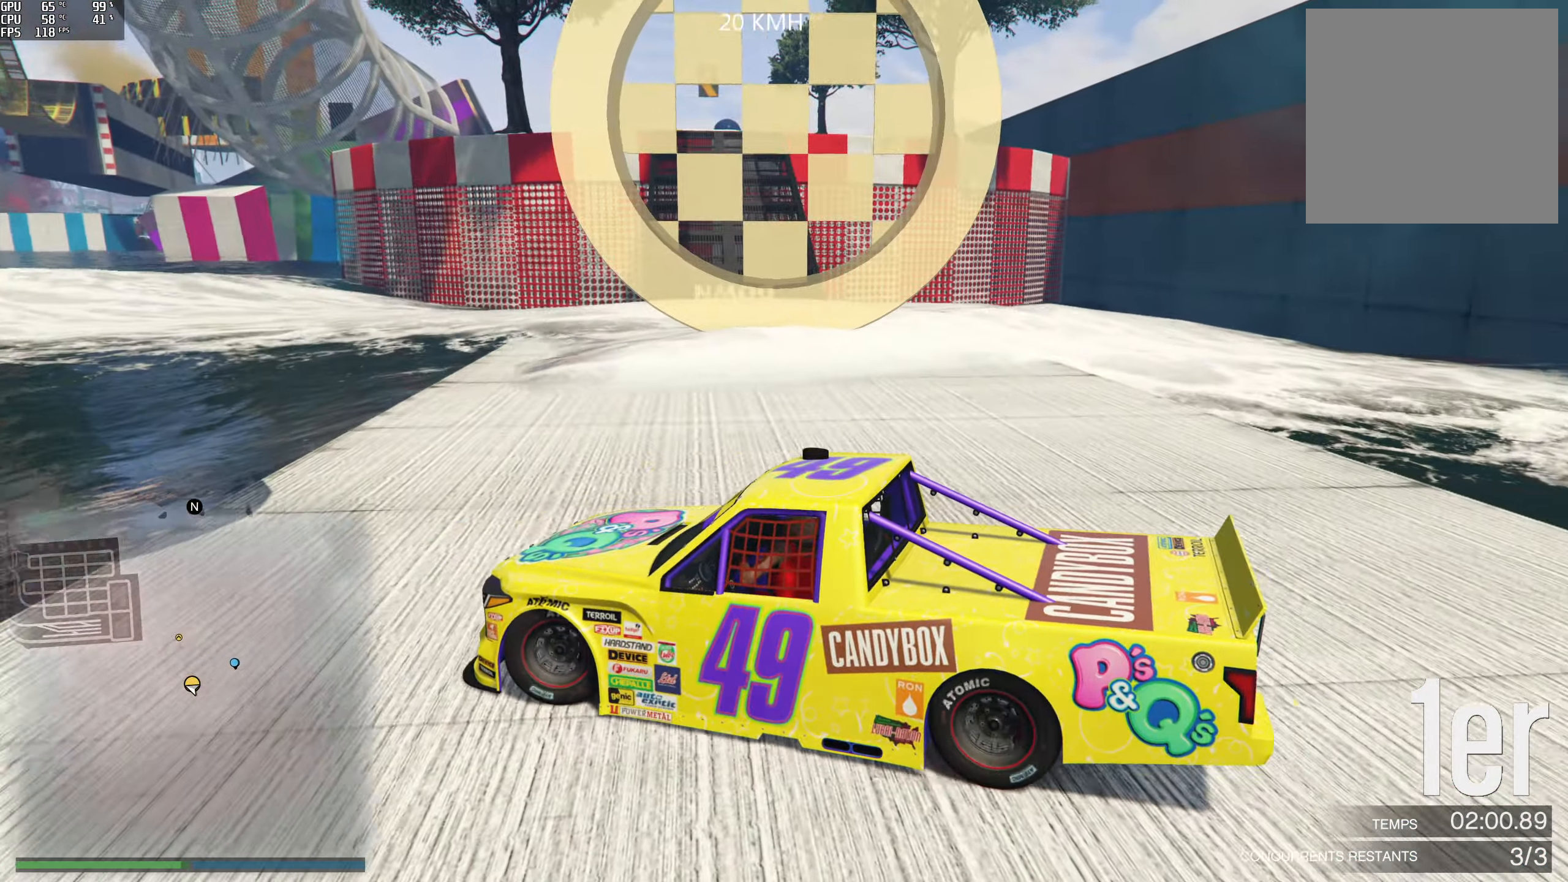
{"buttons": ["R2"], "left_stick": "right", "right_stick": "center", "events": [[33, "right_stick", "left"], [100, "left_stick", "right"], [300, "right_stick", "center"]]}
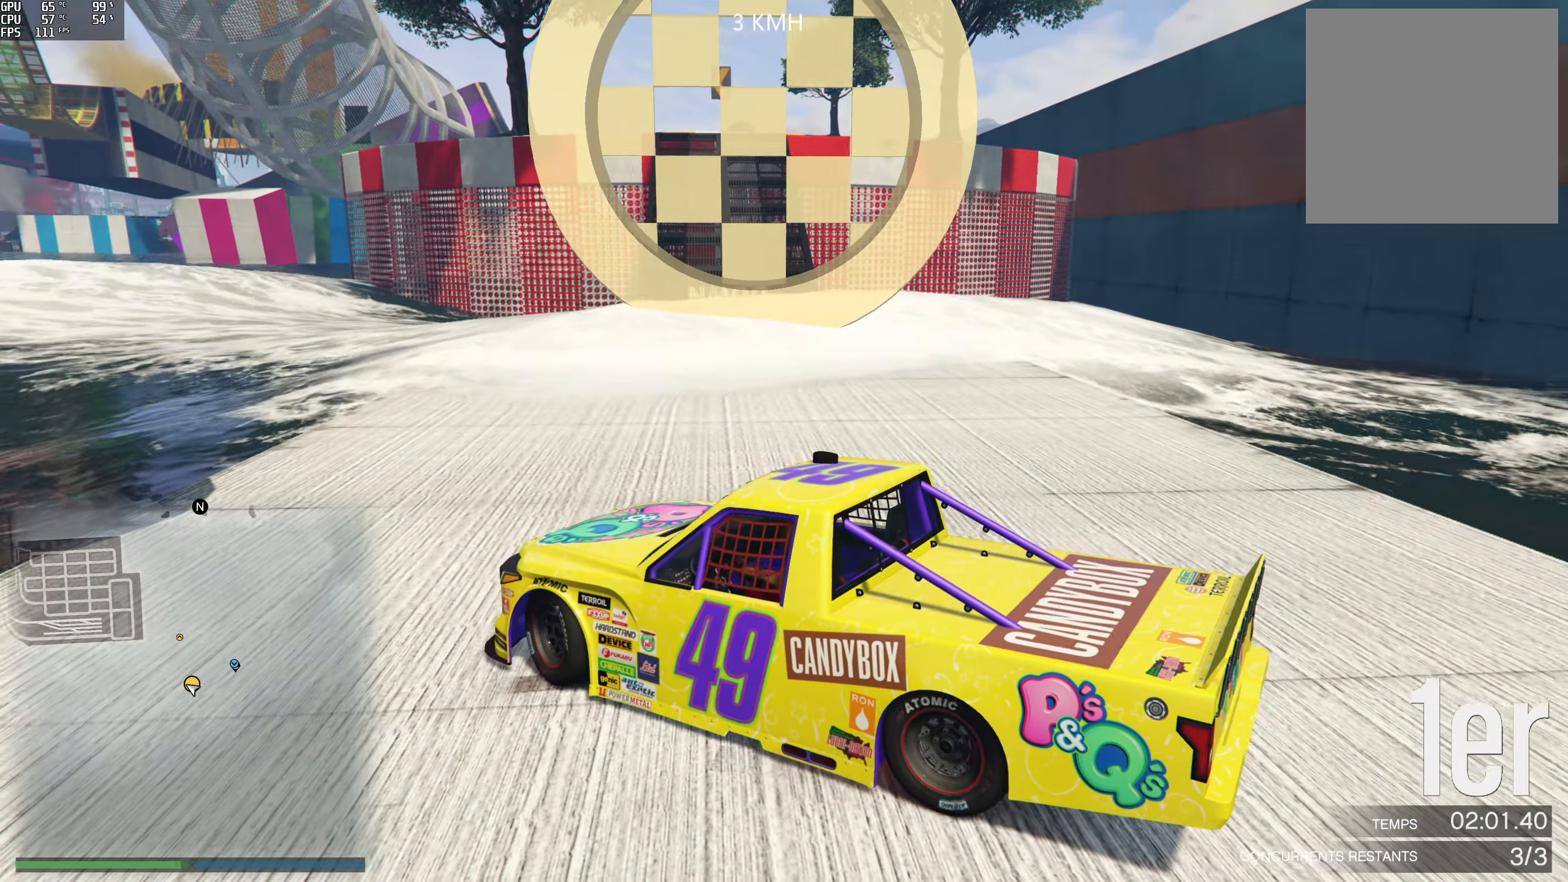
{"buttons": ["R2"], "left_stick": "right", "right_stick": "down-right", "events": [[233, "right_stick", "down-right"]]}